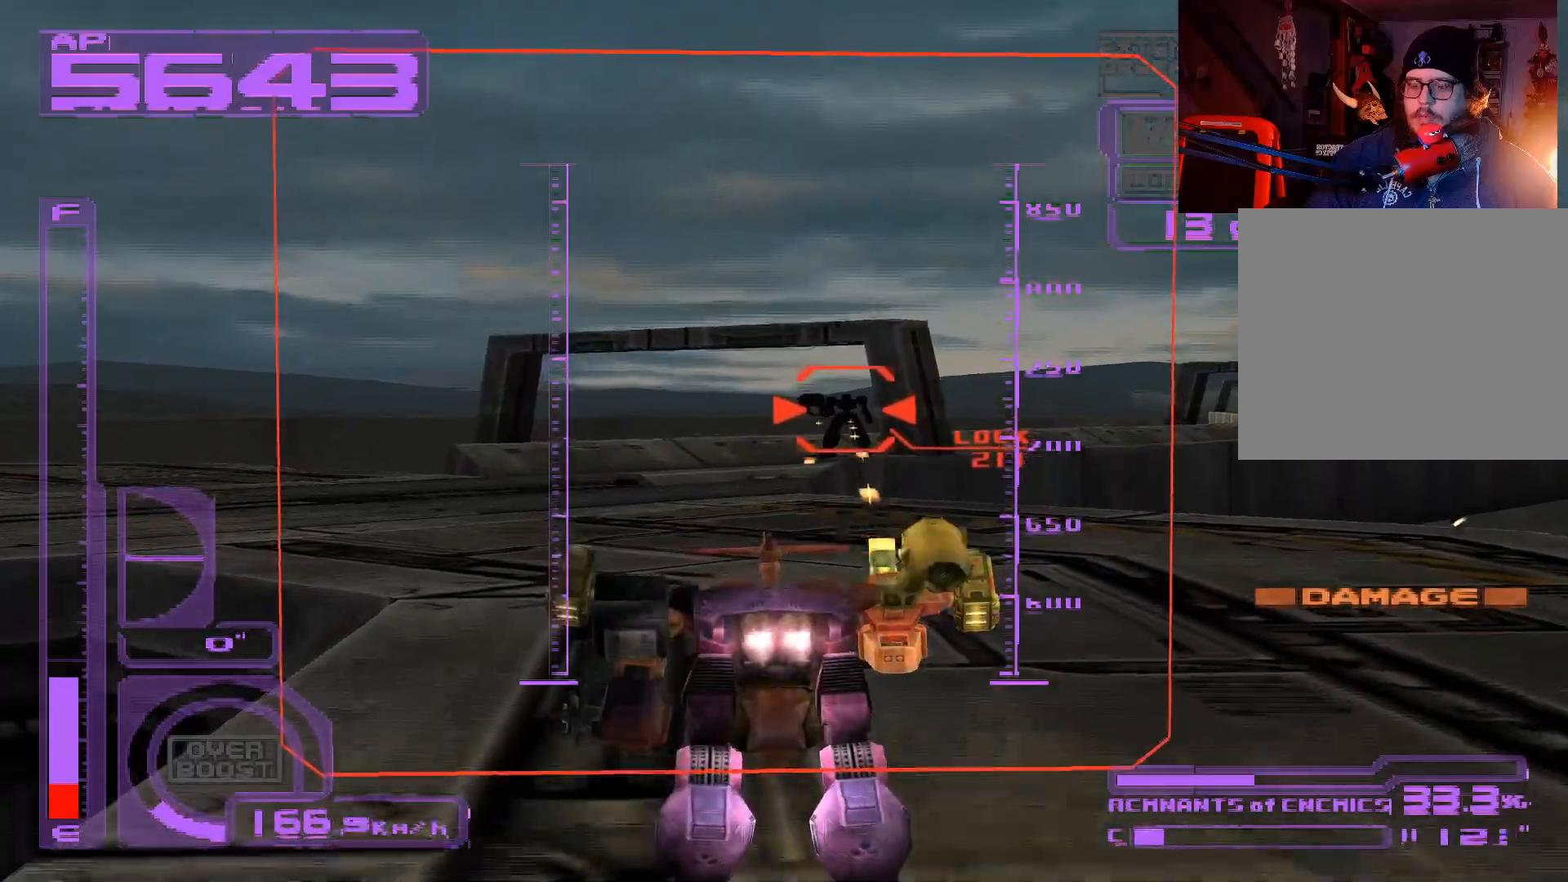
Gameplay with a controller (Xbox layout); each line is a JSON object with the inputs held at the frame after it. "events" lists button and stick changes between this image and that frame as [ms after this image, input, new state], when the widget could be followed in between.
{"buttons": ["X", "DPAD_UP"], "left_stick": "center", "right_stick": "center", "events": [[133, "A", "up"], [150, "L1", "down"], [367, "L1", "up"]]}
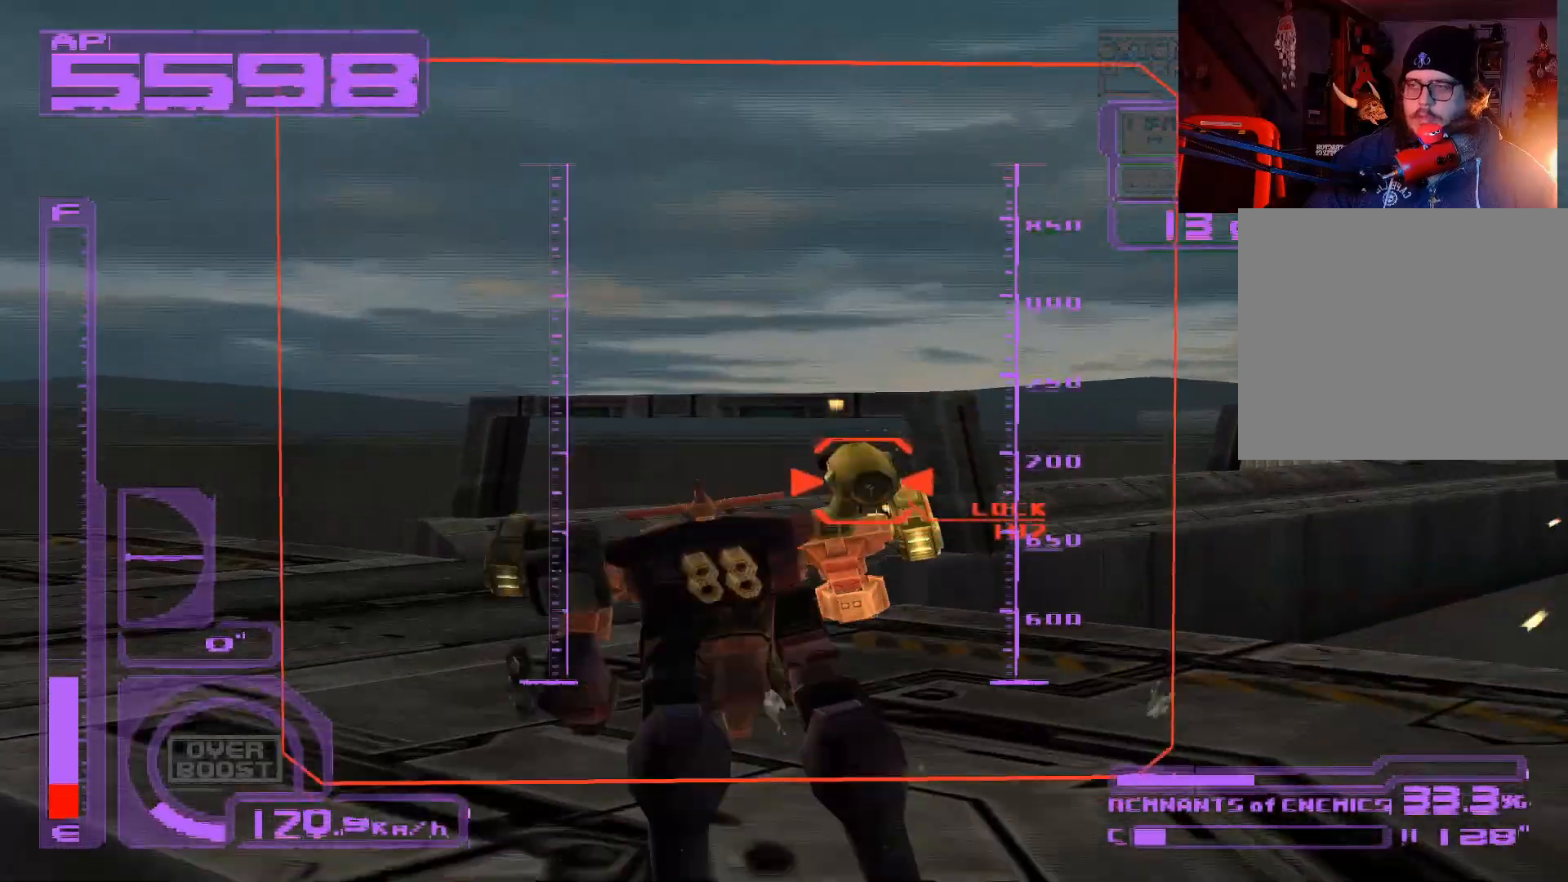
{"buttons": ["X", "L1", "DPAD_UP"], "left_stick": "center", "right_stick": "center", "events": [[333, "A", "down"], [400, "L1", "down"], [500, "A", "up"]]}
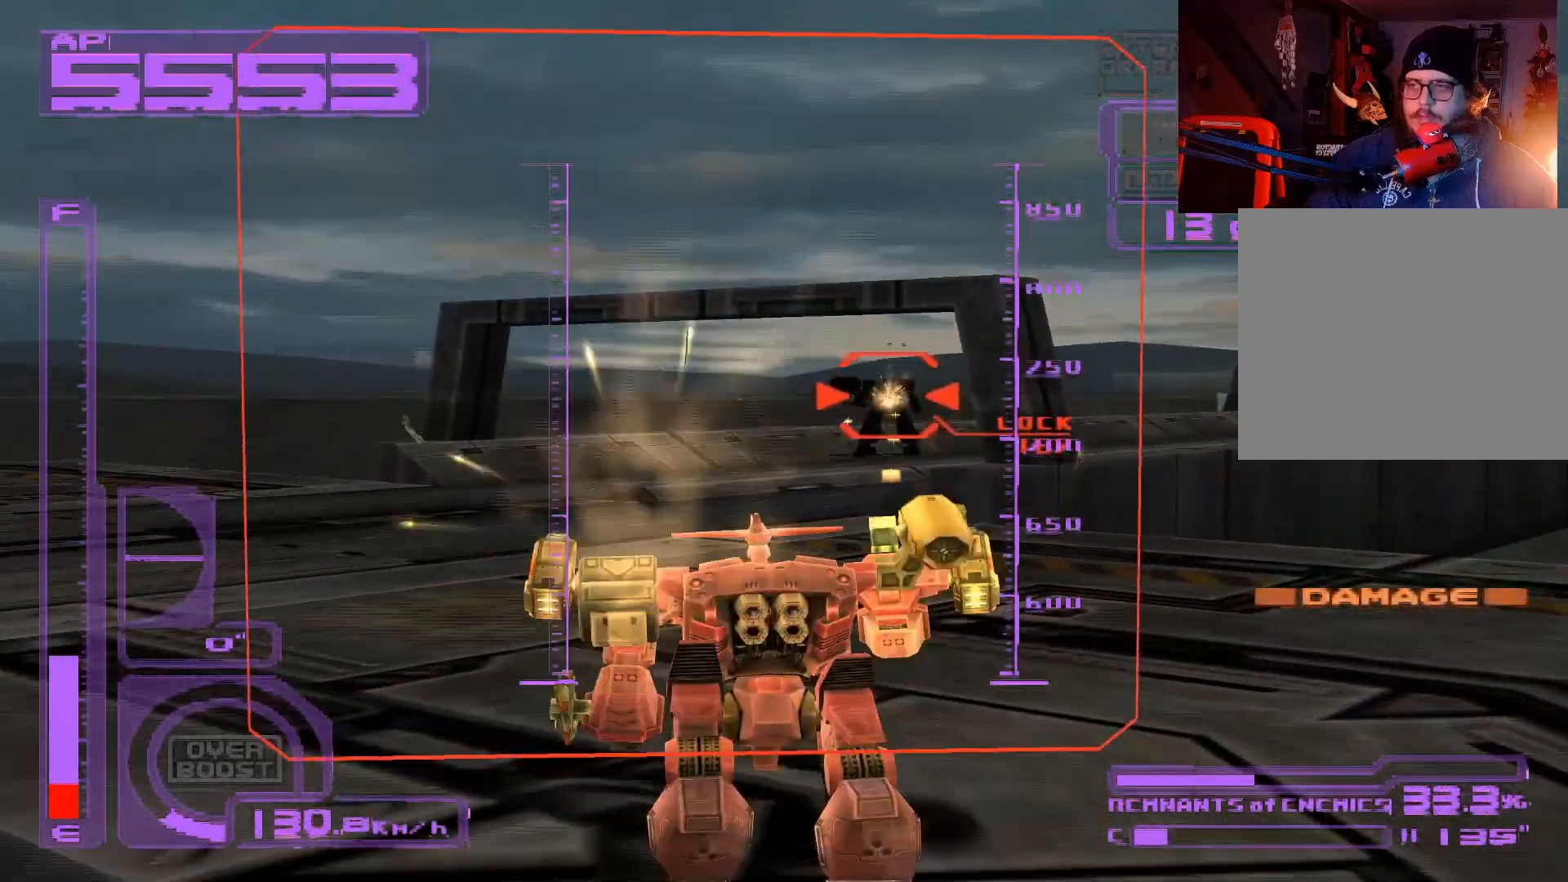
{"buttons": ["X", "L1", "DPAD_UP"], "left_stick": "center", "right_stick": "center", "events": [[100, "A", "down"], [117, "L1", "up"], [217, "A", "up"], [383, "L1", "down"]]}
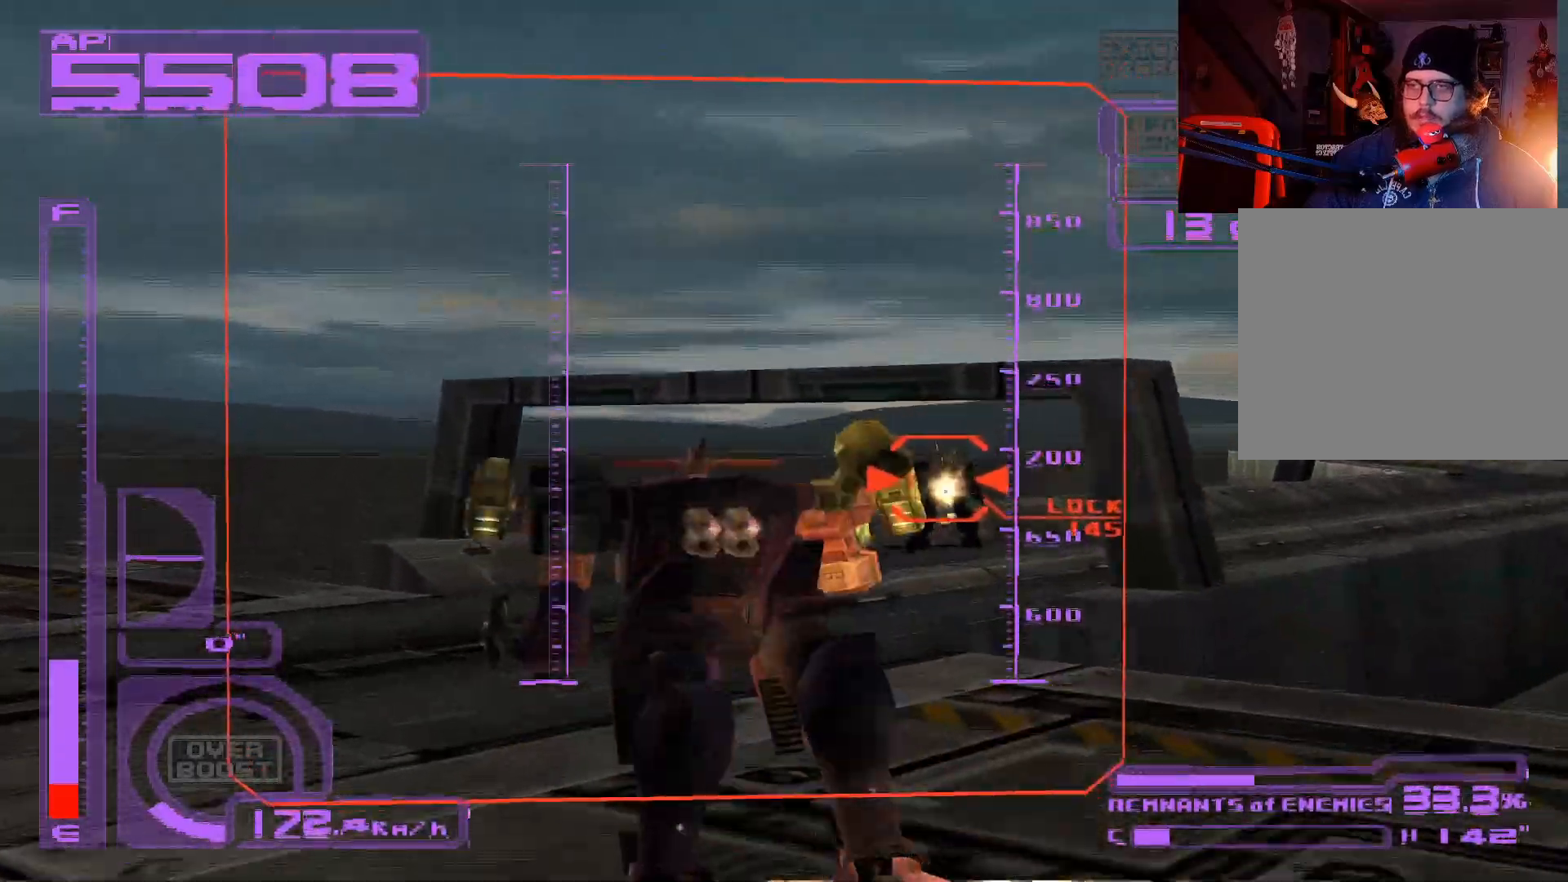
{"buttons": ["X", "L1", "DPAD_UP", "DPAD_RIGHT"], "left_stick": "center", "right_stick": "center", "events": [[383, "DPAD_RIGHT", "down"]]}
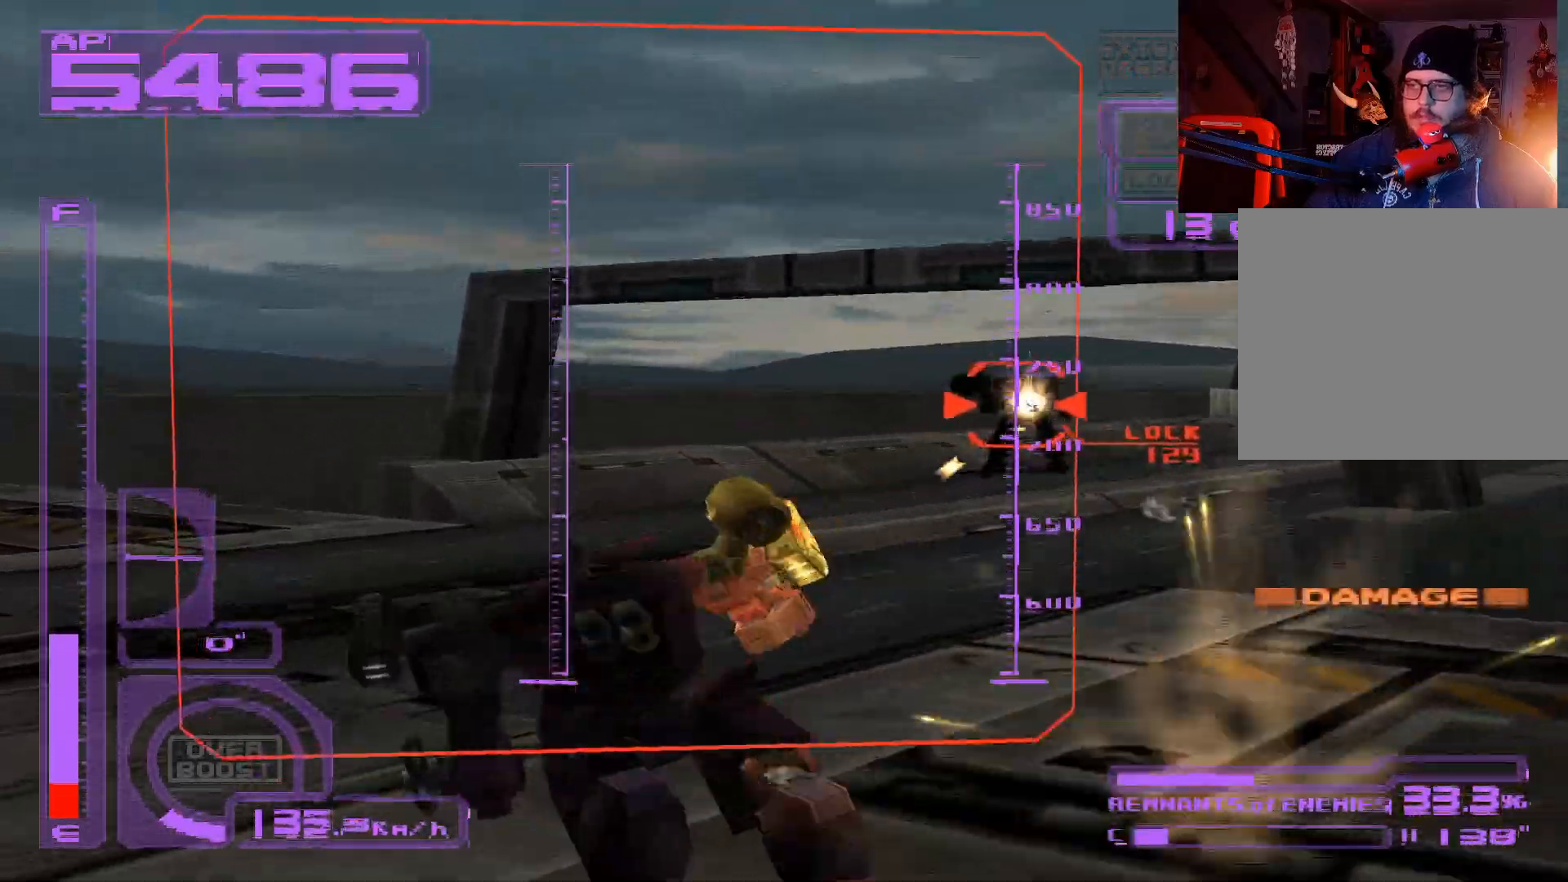
{"buttons": ["X", "L1", "DPAD_UP"], "left_stick": "center", "right_stick": "center", "events": [[17, "DPAD_RIGHT", "up"]]}
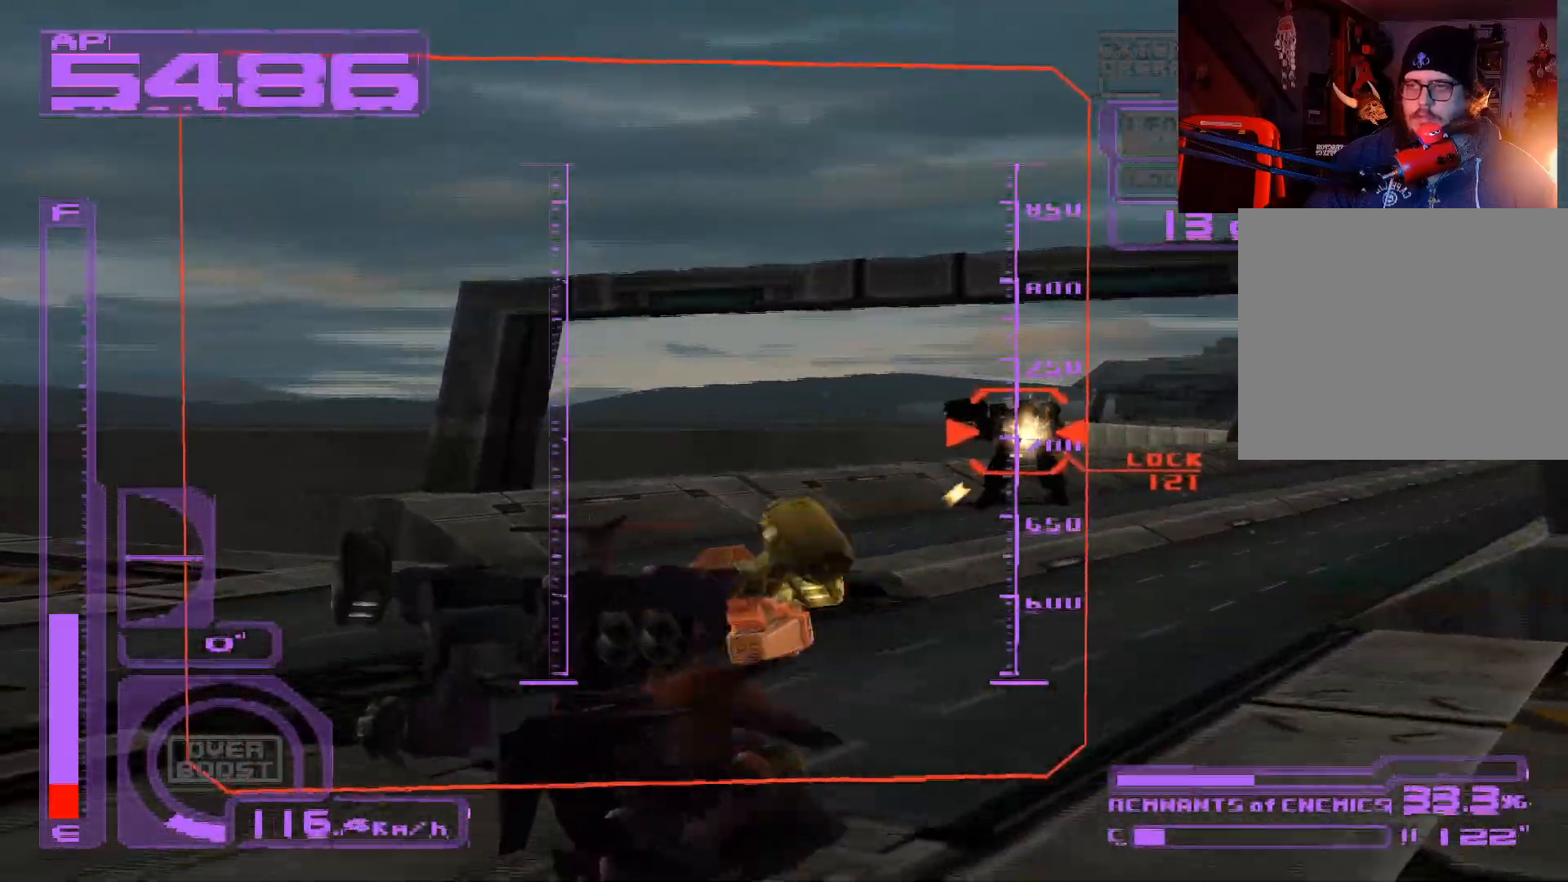
{"buttons": ["X", "DPAD_UP", "DPAD_RIGHT"], "left_stick": "center", "right_stick": "center", "events": [[167, "L1", "up"], [233, "DPAD_RIGHT", "down"]]}
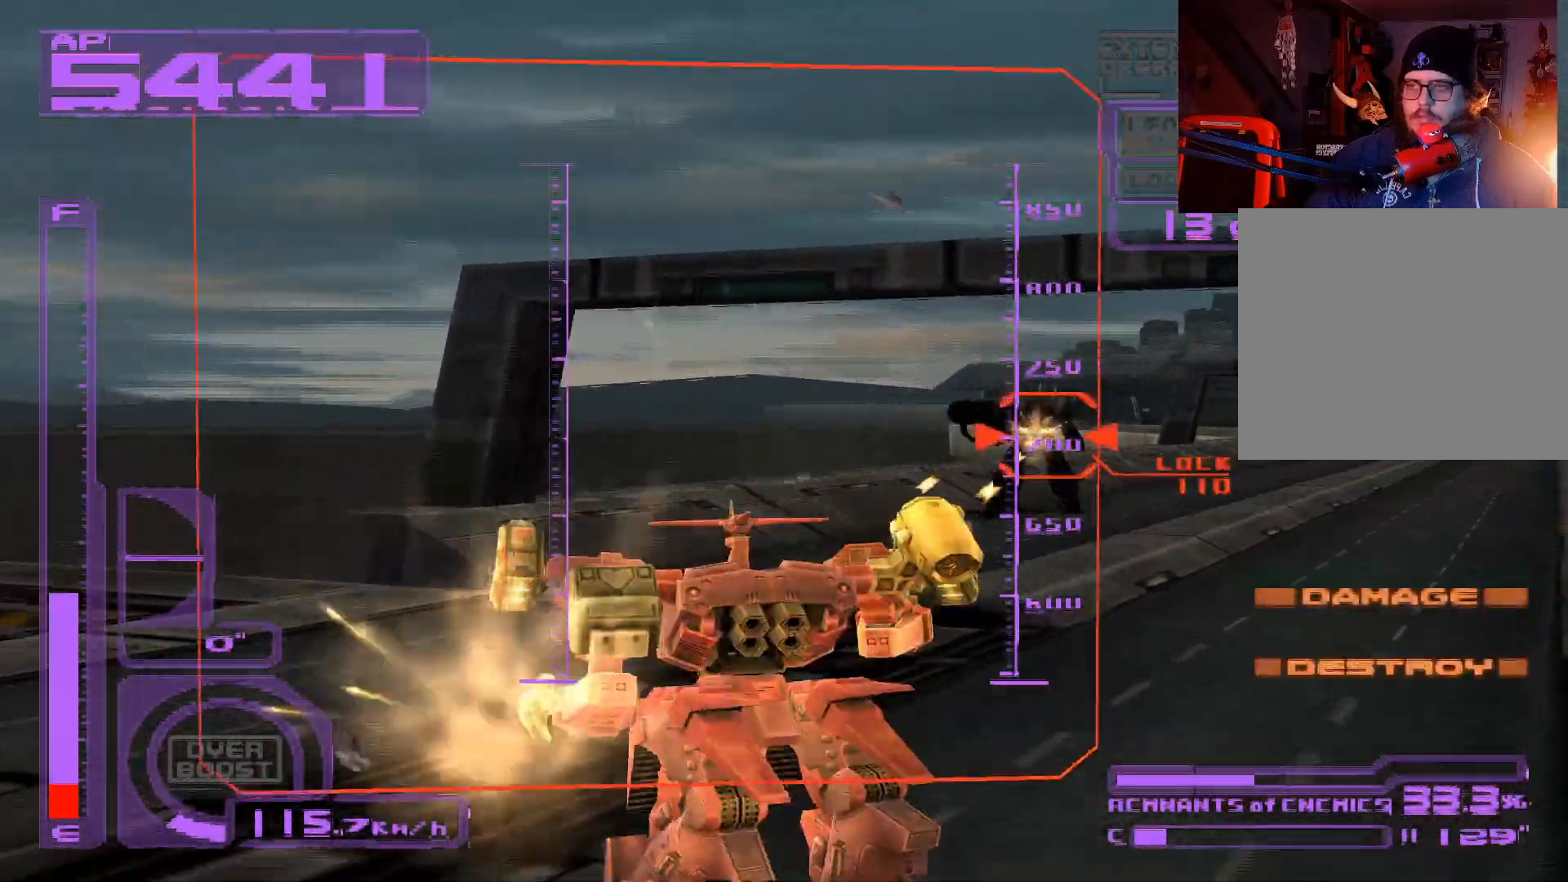
{"buttons": ["X", "DPAD_UP"], "left_stick": "center", "right_stick": "center", "events": [[33, "DPAD_RIGHT", "up"]]}
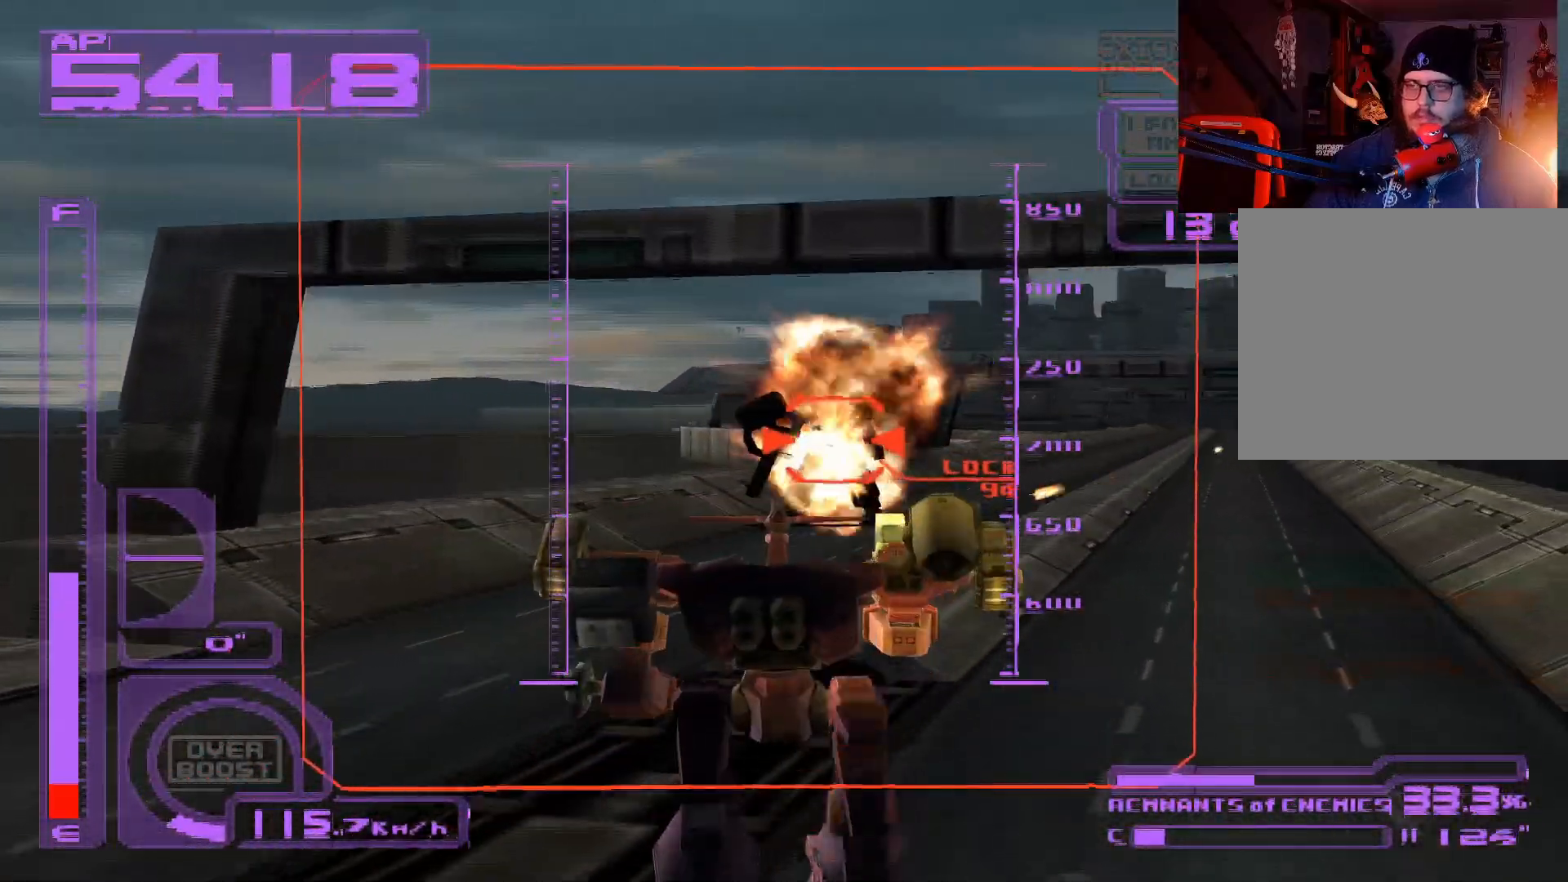
{"buttons": ["DPAD_UP"], "left_stick": "center", "right_stick": "center", "events": [[67, "X", "up"], [83, "DPAD_RIGHT", "down"], [383, "DPAD_RIGHT", "up"]]}
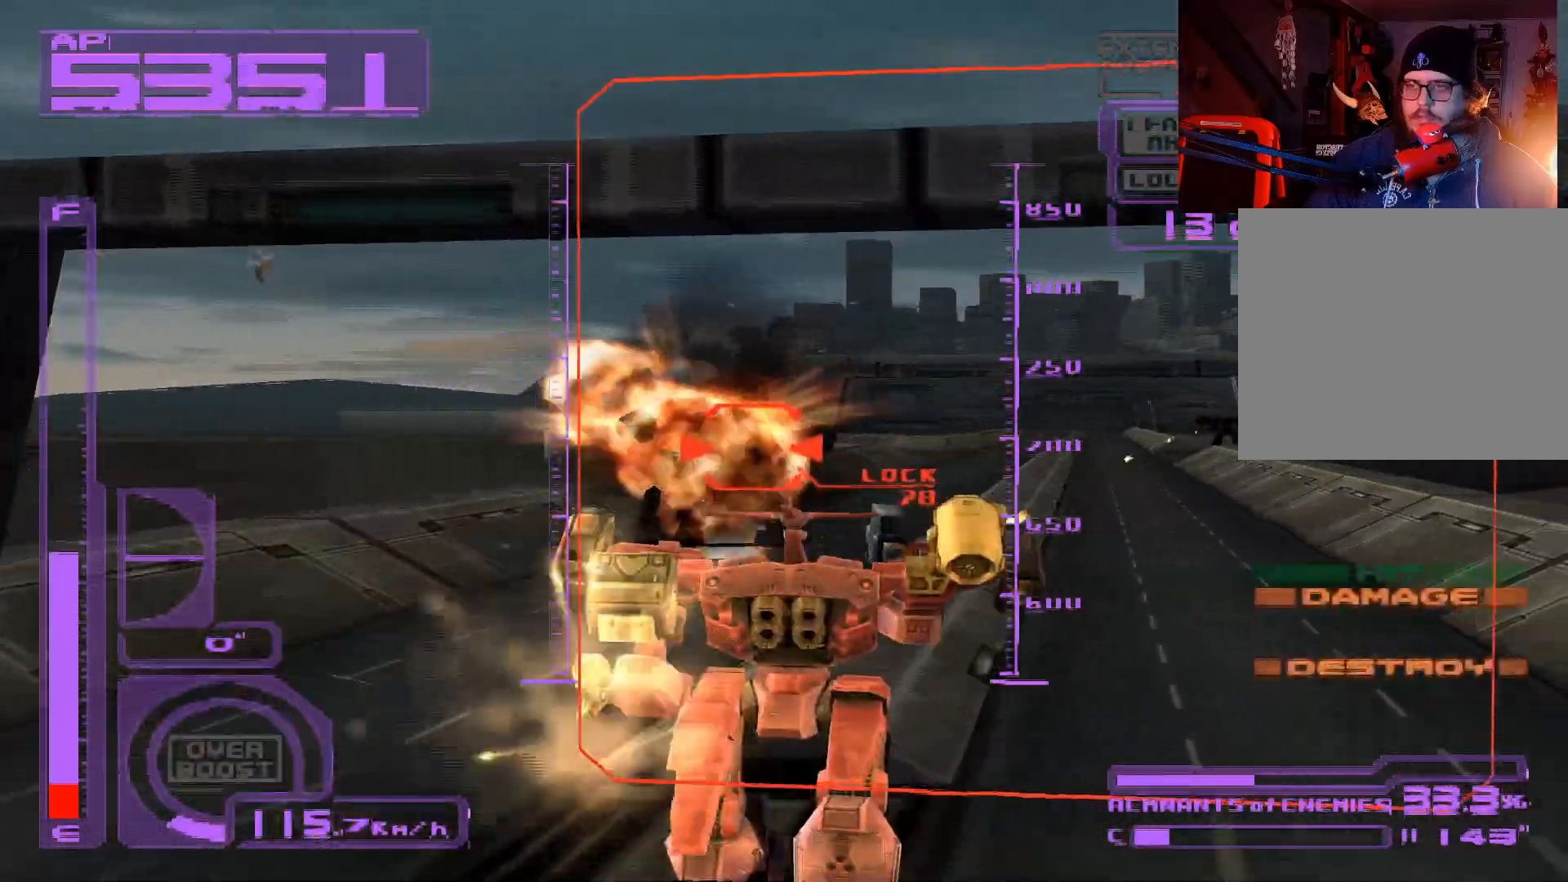
{"buttons": ["A", "DPAD_UP"], "left_stick": "center", "right_stick": "center", "events": [[350, "DPAD_RIGHT", "down"], [450, "A", "down"], [483, "DPAD_RIGHT", "up"]]}
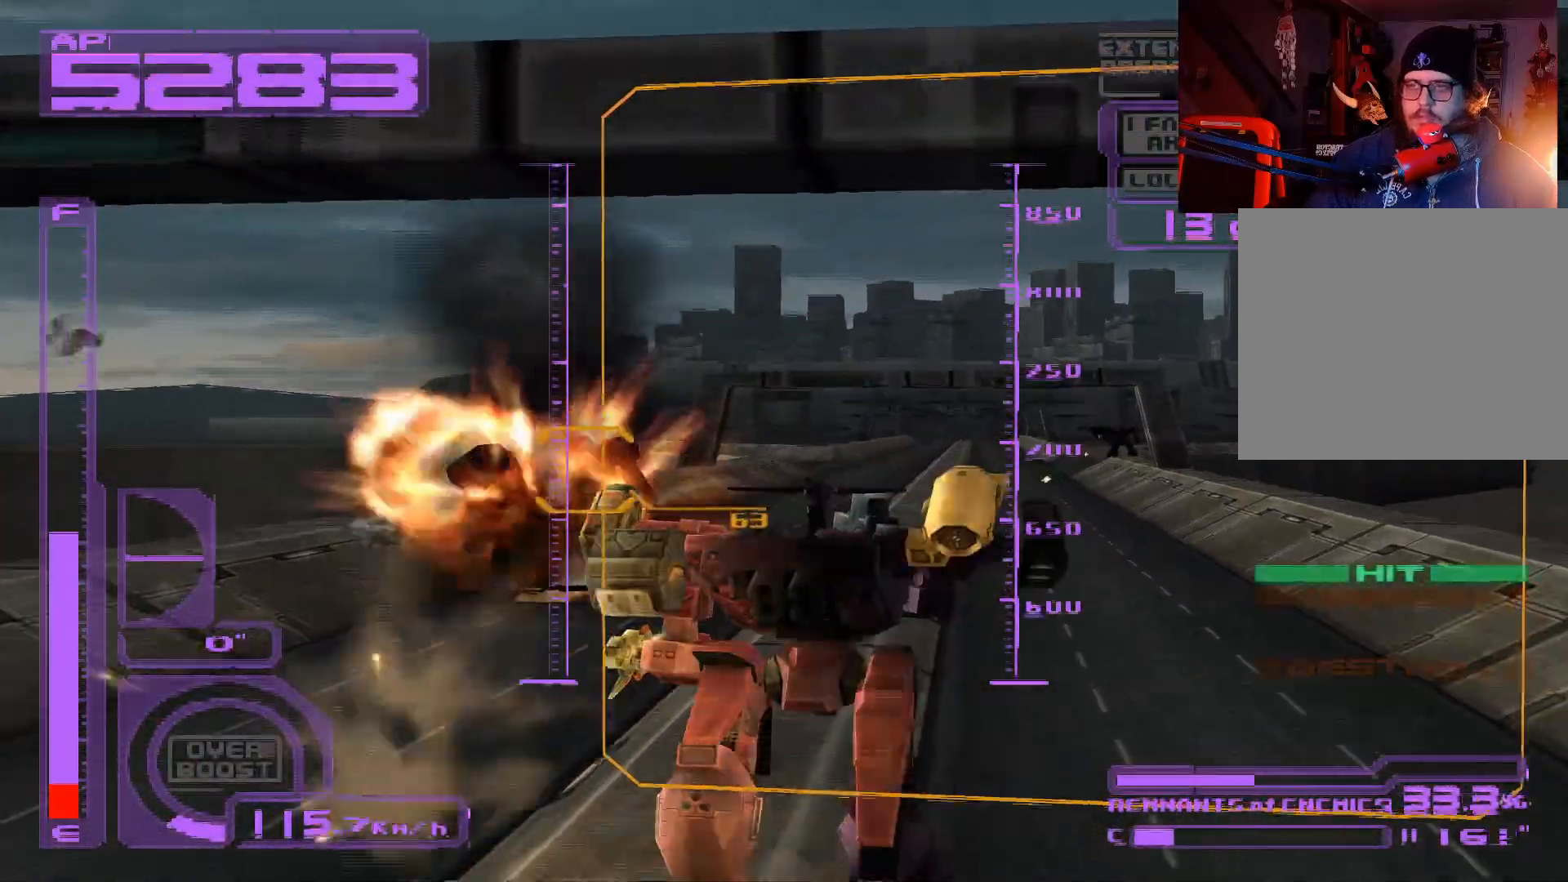
{"buttons": ["A", "DPAD_UP", "DPAD_LEFT"], "left_stick": "center", "right_stick": "center", "events": [[483, "DPAD_LEFT", "down"]]}
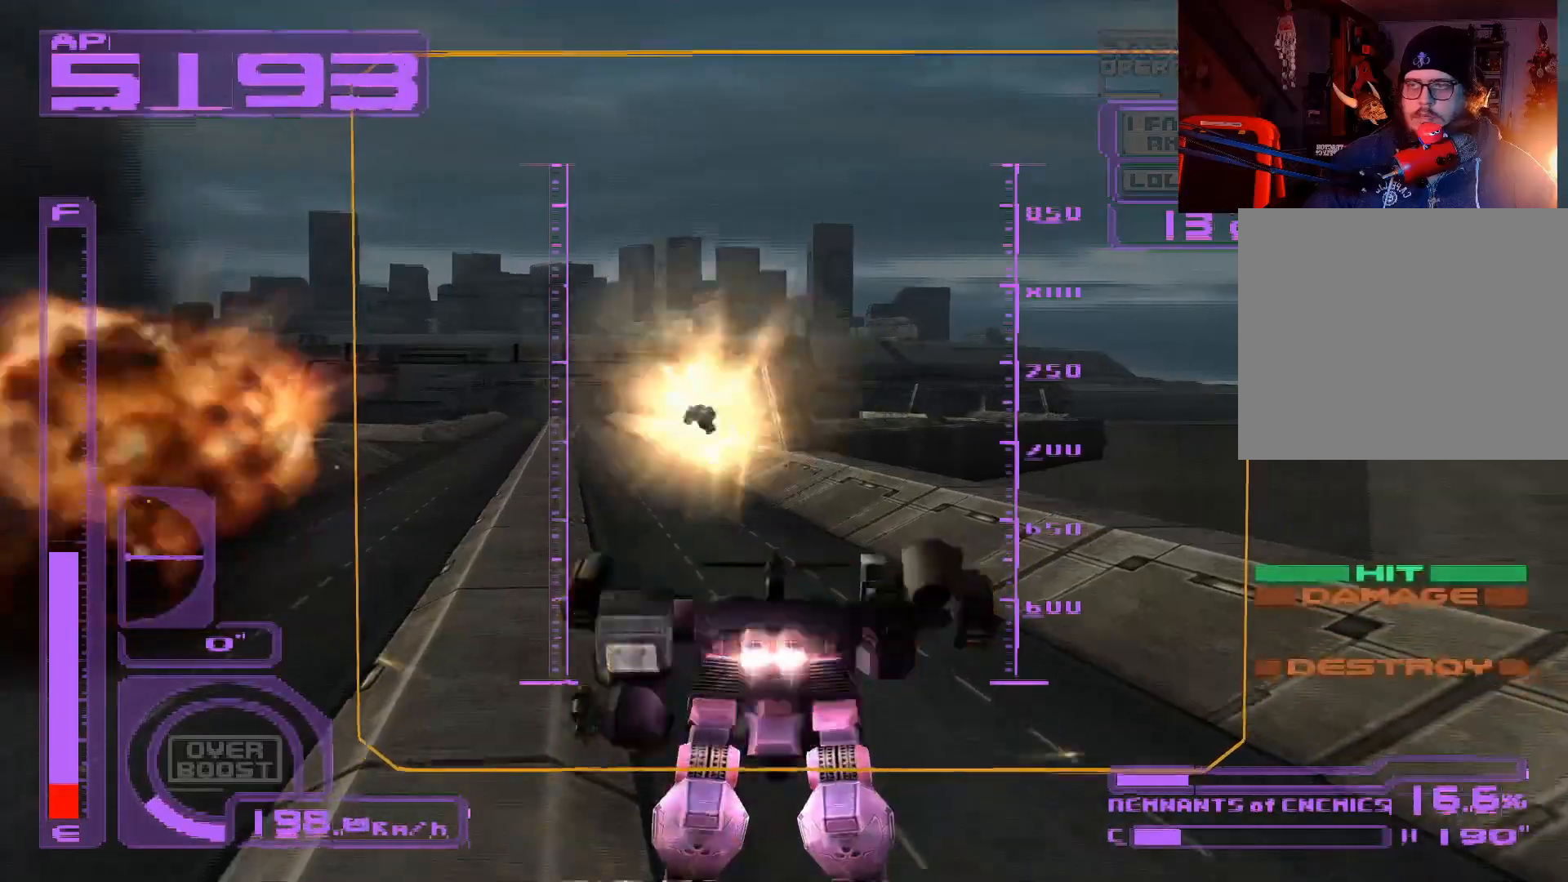
{"buttons": ["L1", "DPAD_UP"], "left_stick": "center", "right_stick": "center", "events": [[33, "DPAD_LEFT", "up"], [67, "A", "up"], [200, "A", "down"], [217, "L1", "down"], [467, "A", "up"]]}
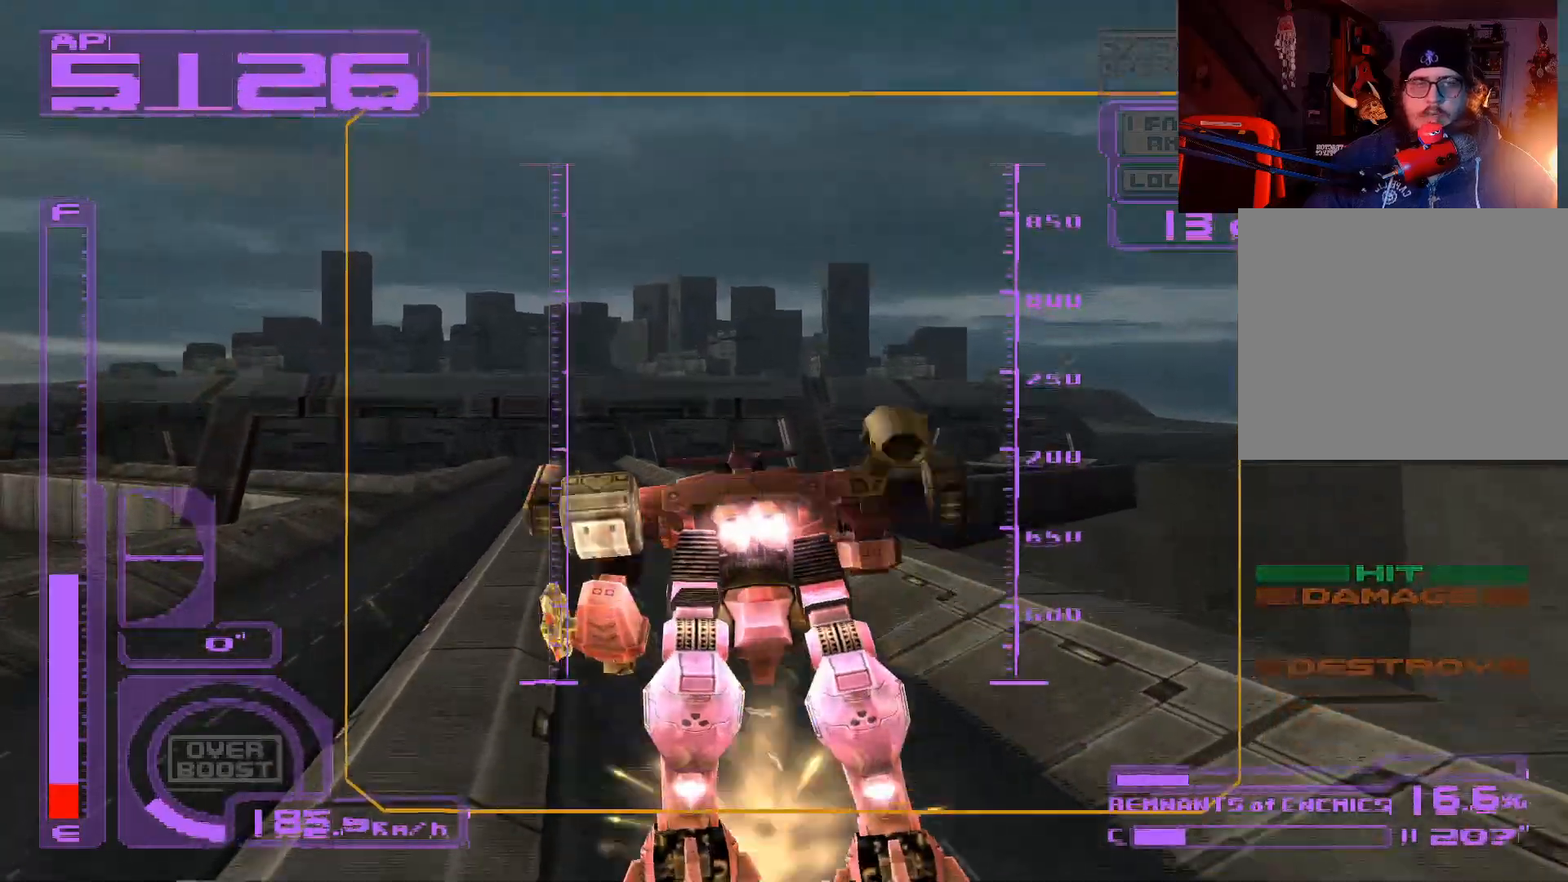
{"buttons": ["X", "DPAD_UP"], "left_stick": "center", "right_stick": "center", "events": [[17, "L1", "up"], [183, "L1", "down"], [383, "L1", "up"], [383, "X", "down"]]}
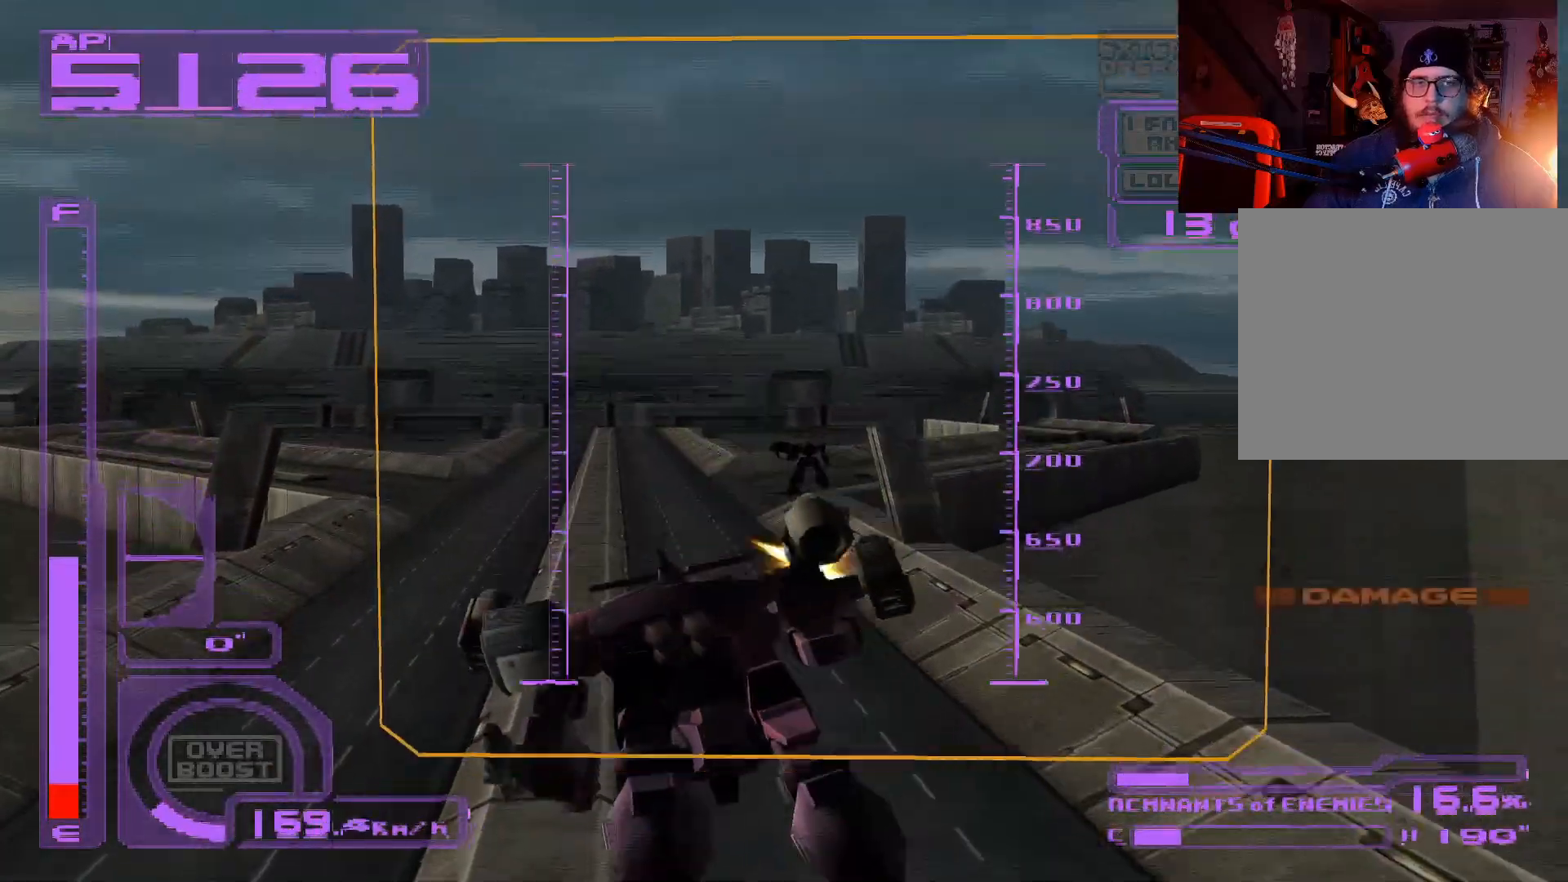
{"buttons": ["X", "L1", "DPAD_UP"], "left_stick": "center", "right_stick": "center", "events": [[233, "A", "down"], [400, "A", "up"], [417, "L1", "down"]]}
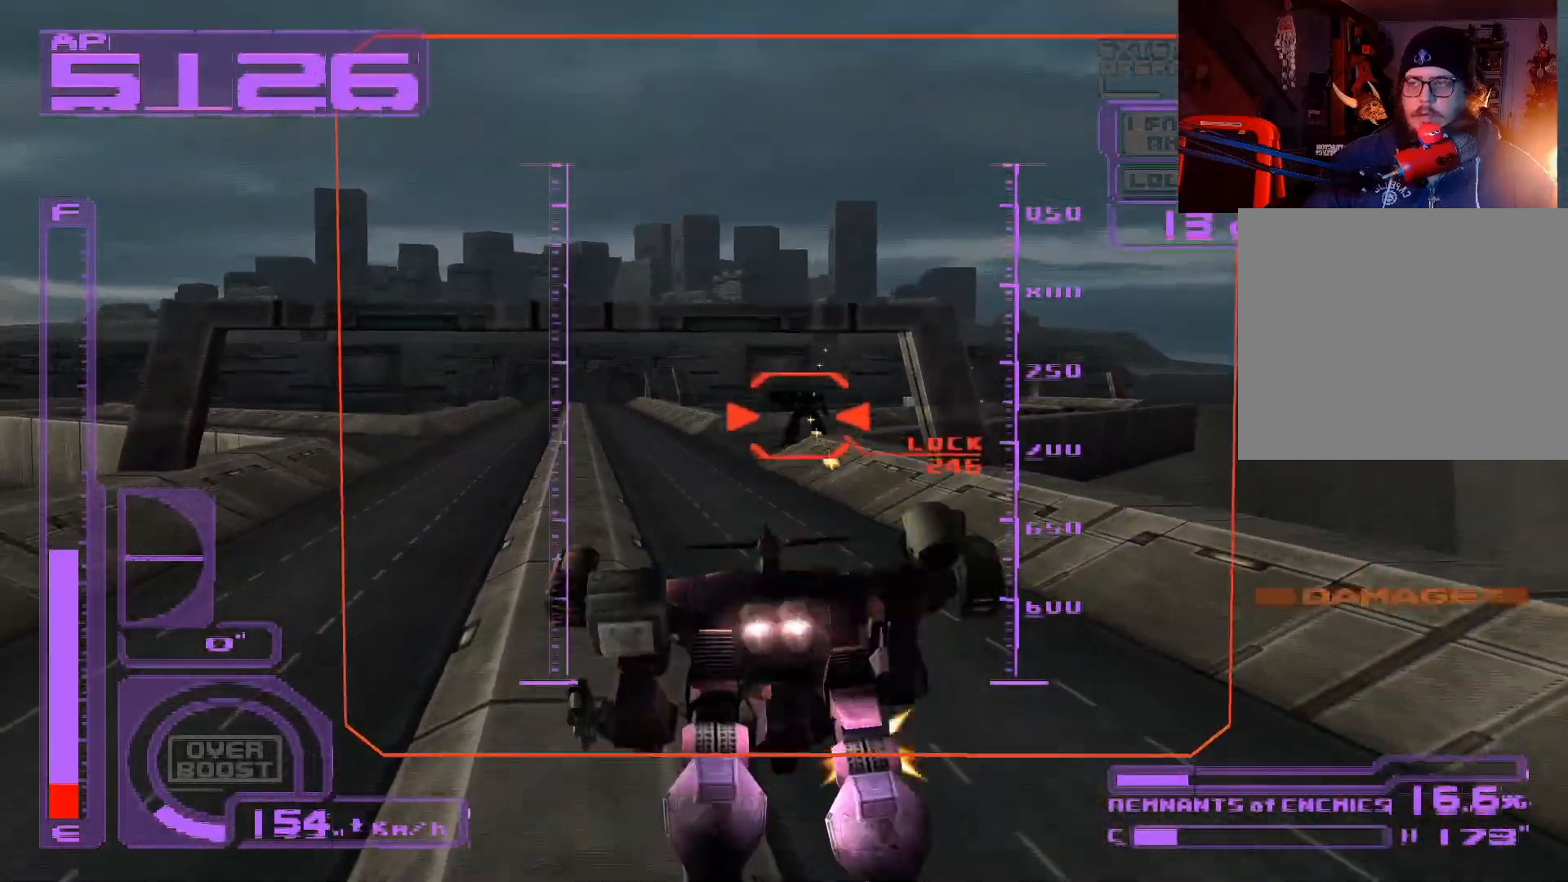
{"buttons": ["X", "DPAD_UP"], "left_stick": "center", "right_stick": "center", "events": [[67, "A", "down"], [117, "L1", "up"], [200, "A", "up"]]}
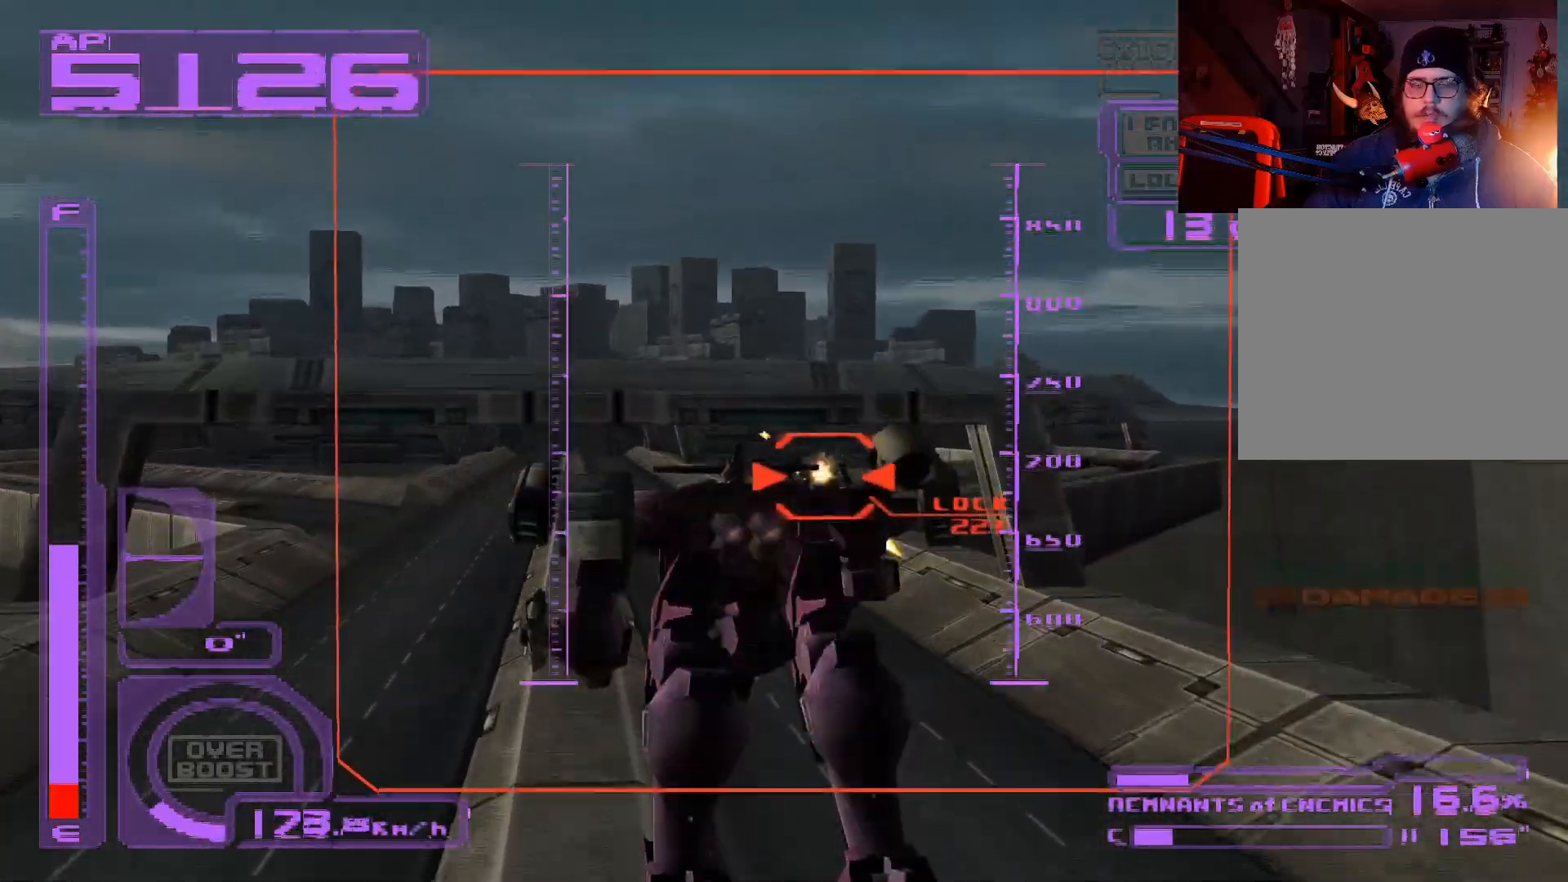
{"buttons": ["X", "L1", "DPAD_UP"], "left_stick": "center", "right_stick": "center", "events": [[350, "L1", "down"]]}
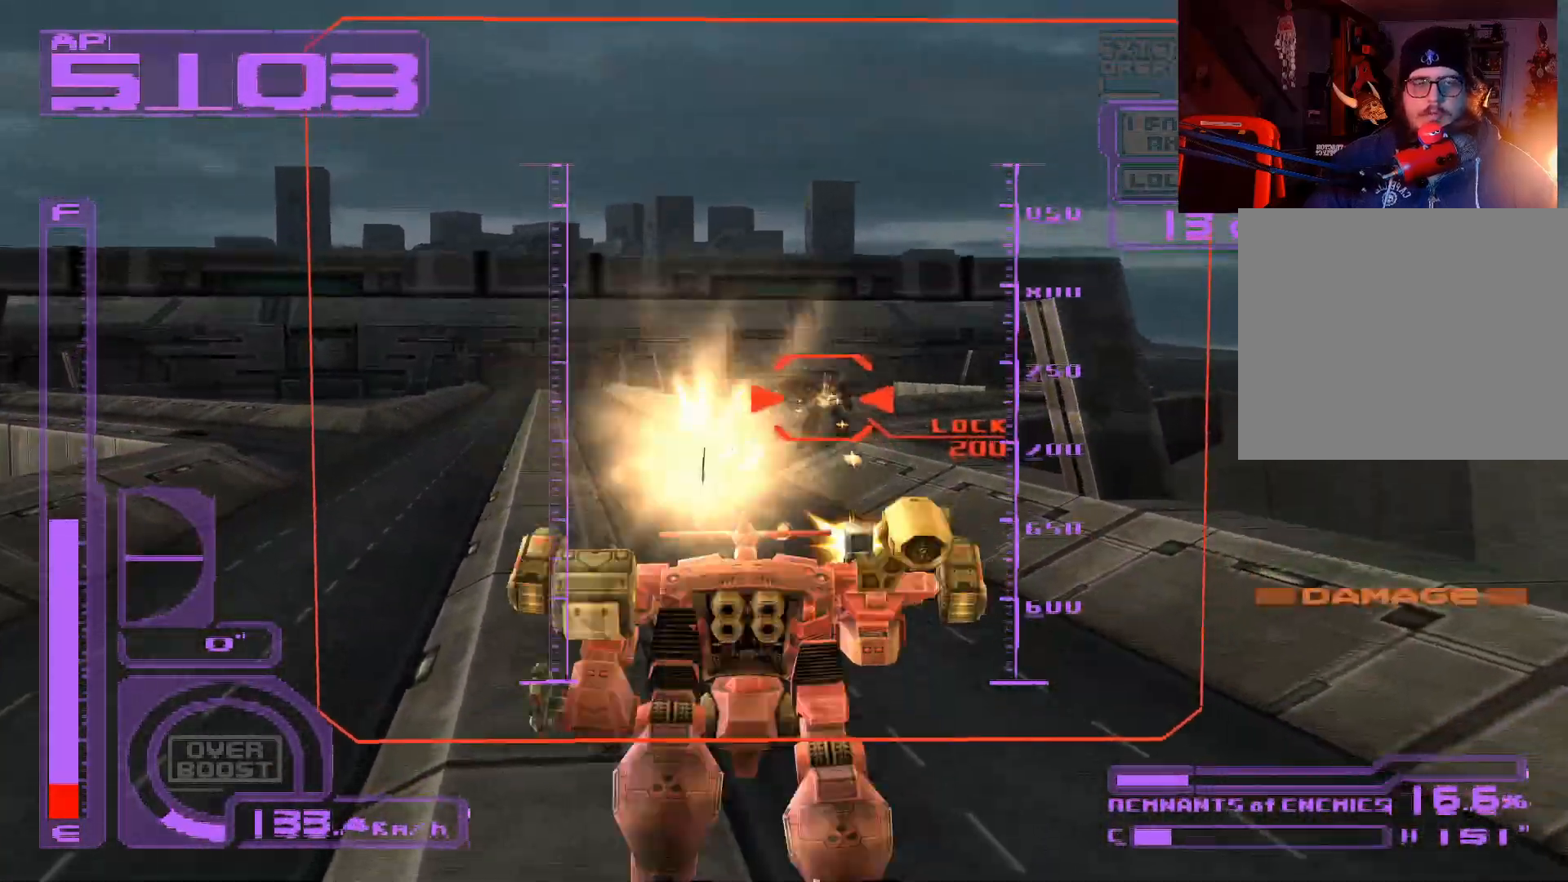
{"buttons": ["X", "DPAD_UP"], "left_stick": "center", "right_stick": "center", "events": [[17, "L1", "up"]]}
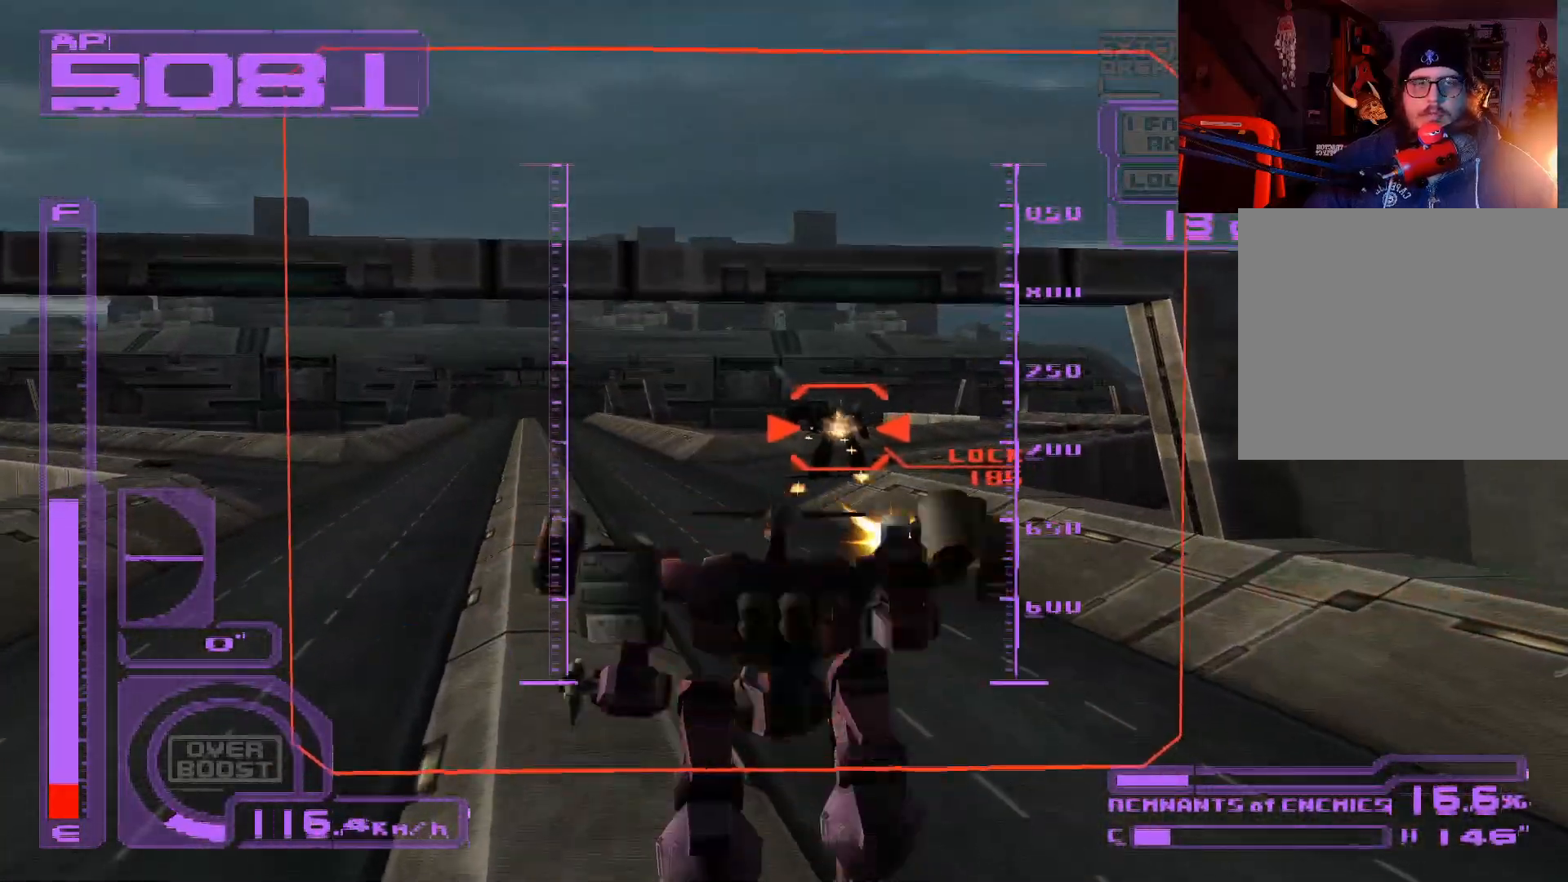
{"buttons": ["X", "DPAD_UP"], "left_stick": "center", "right_stick": "center", "events": [[33, "L1", "down"], [283, "L1", "up"]]}
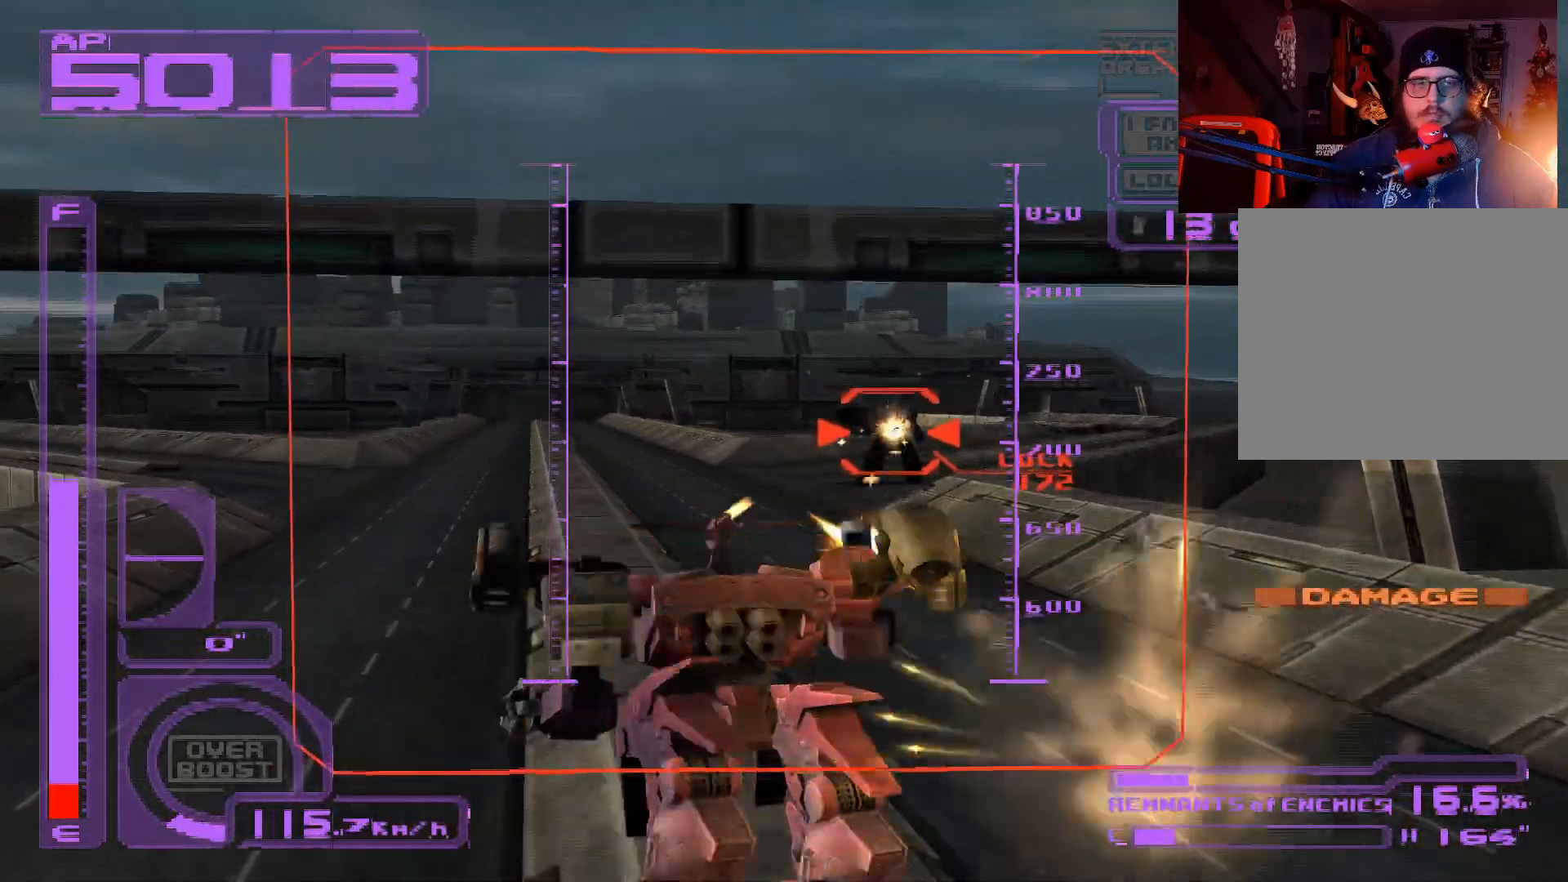
{"buttons": ["X", "DPAD_UP"], "left_stick": "center", "right_stick": "center", "events": []}
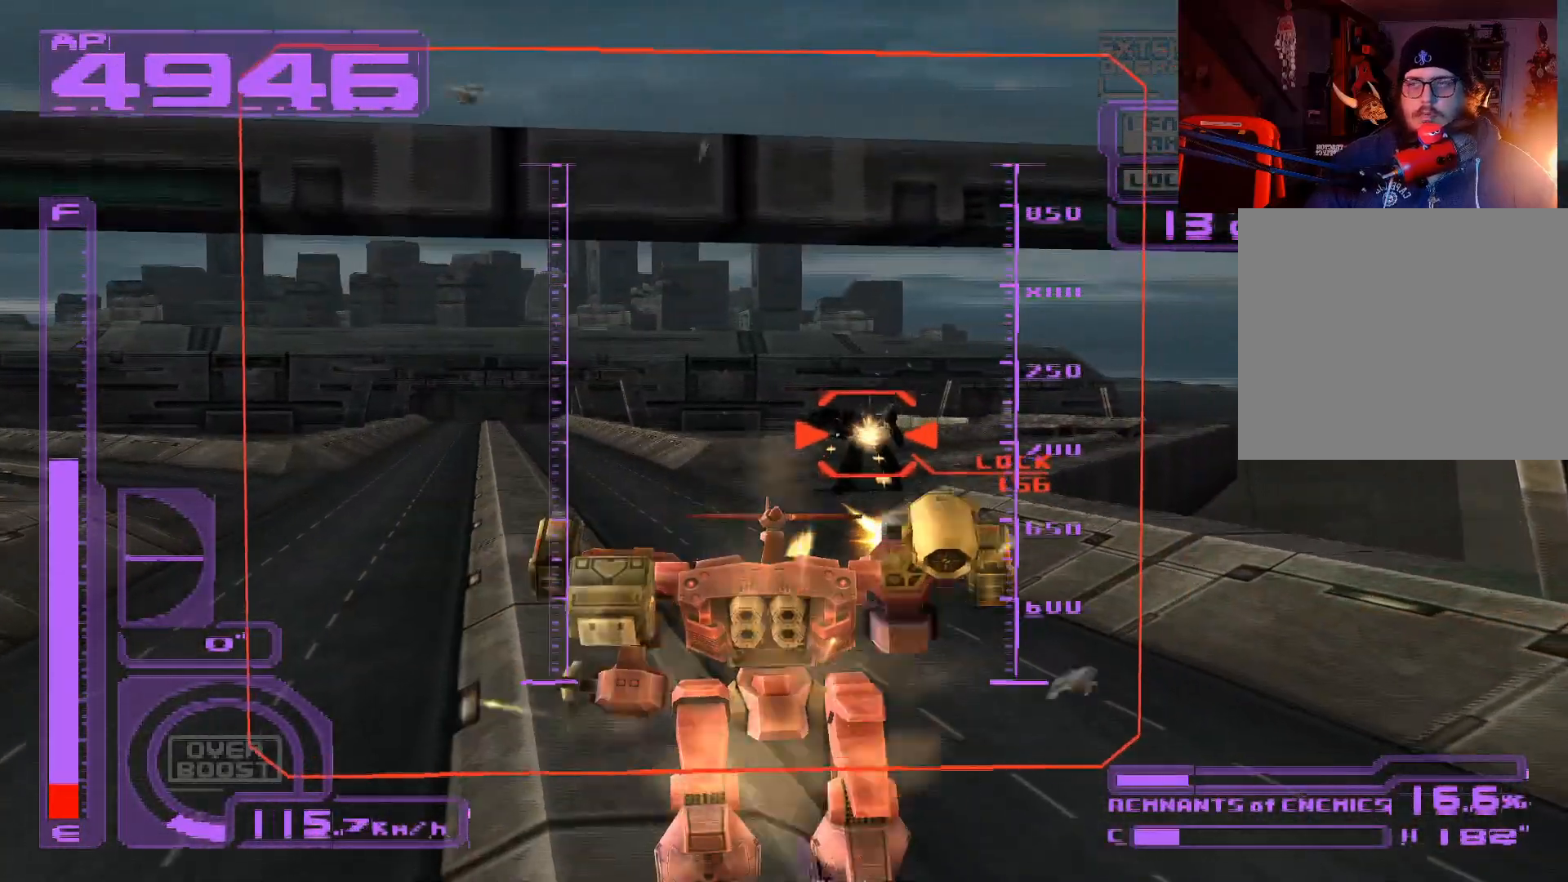
{"buttons": ["A", "X", "DPAD_UP"], "left_stick": "center", "right_stick": "center", "events": [[383, "A", "down"]]}
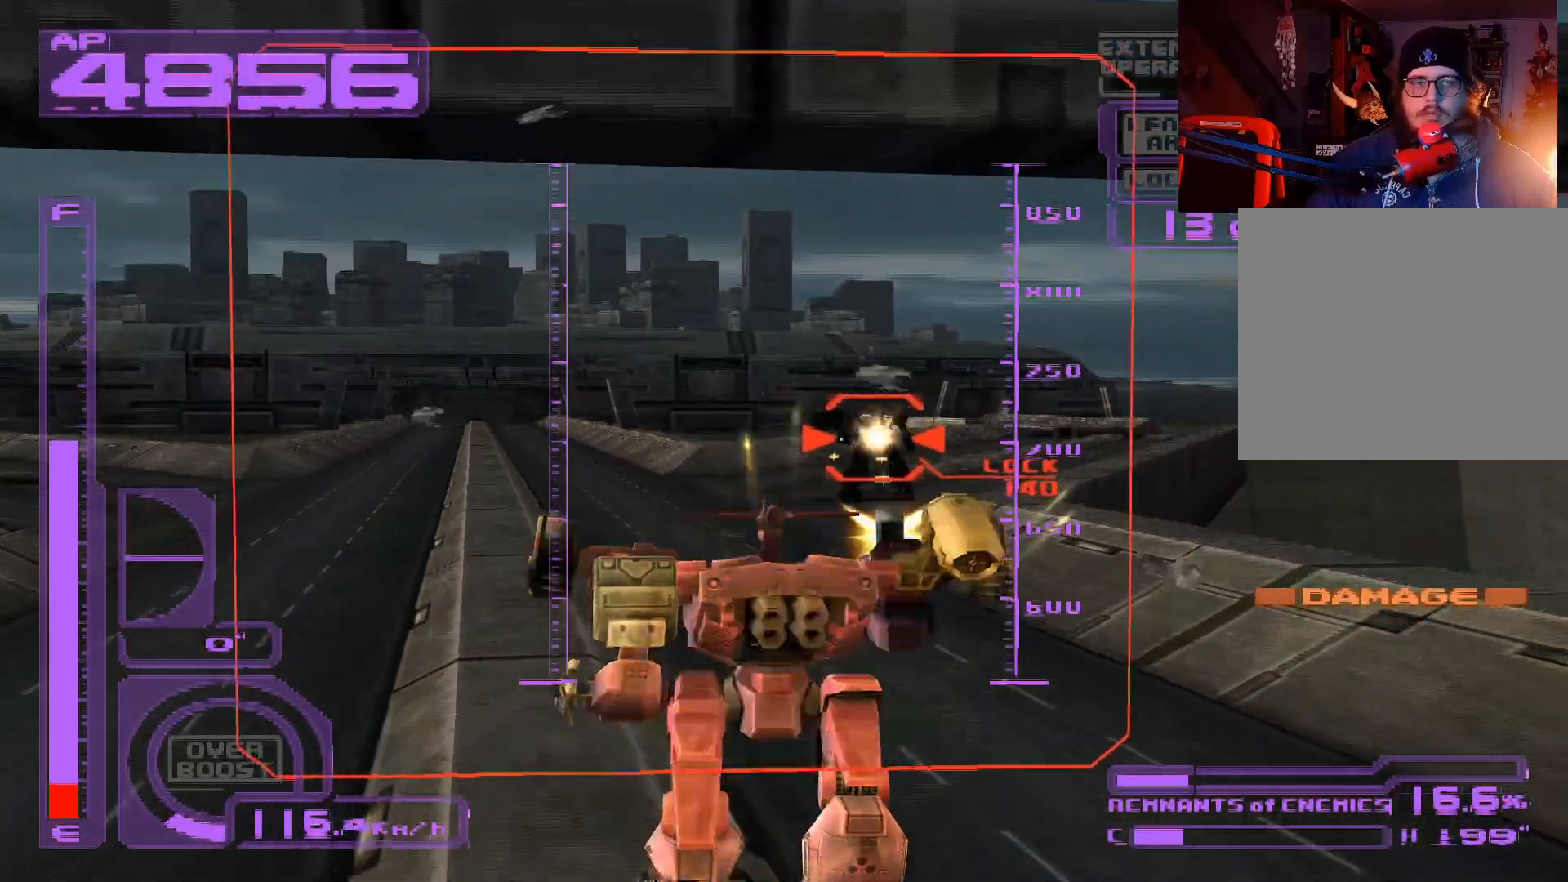
{"buttons": ["A", "X", "DPAD_UP"], "left_stick": "center", "right_stick": "center", "events": [[217, "A", "up"], [367, "A", "down"]]}
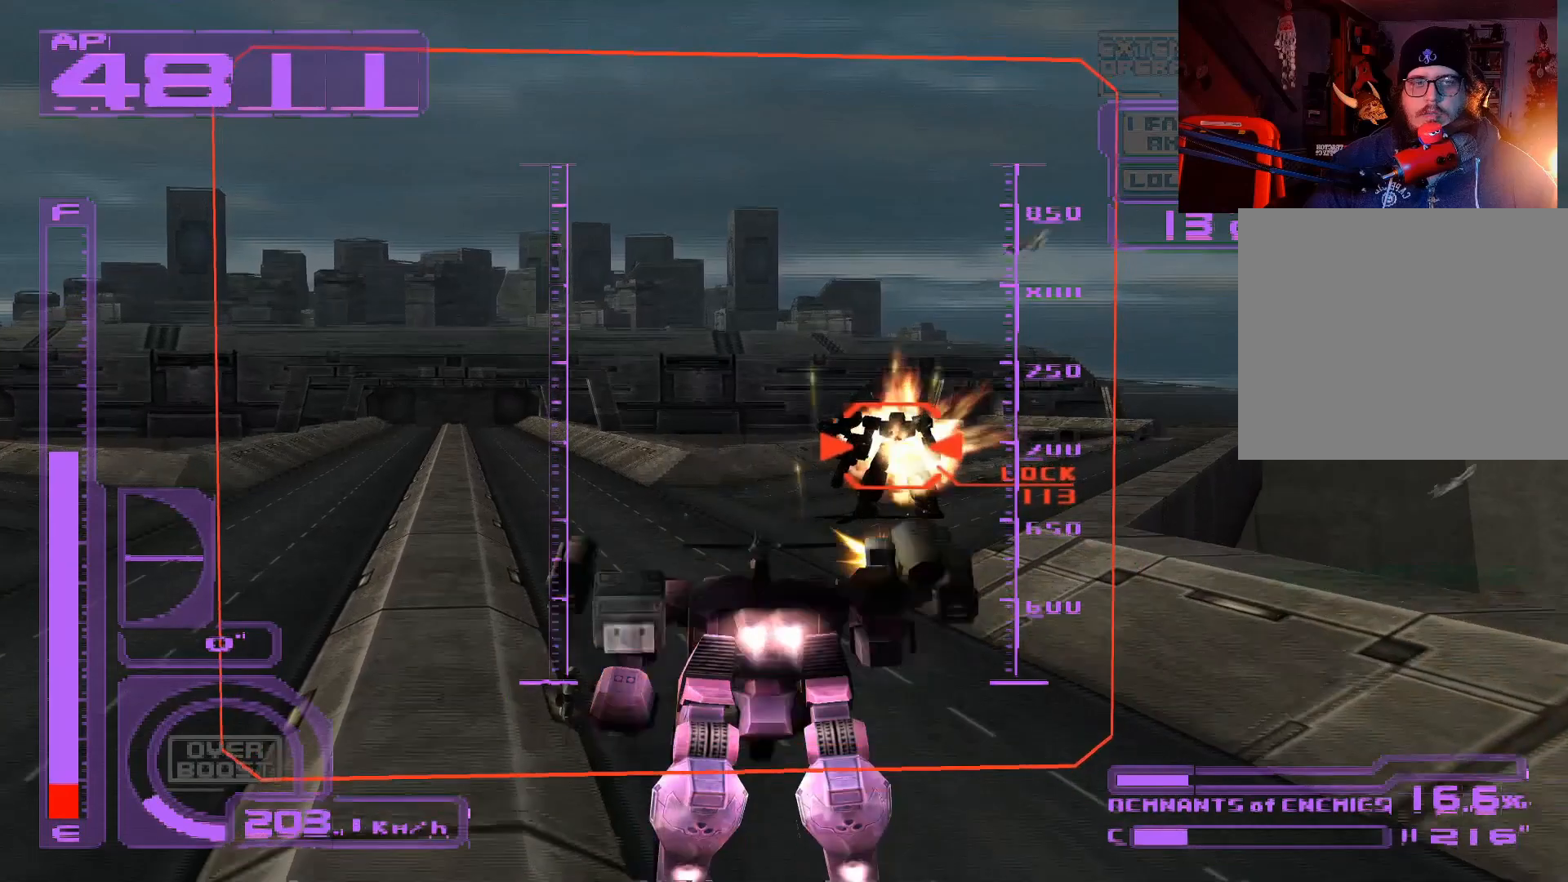
{"buttons": ["L1", "DPAD_UP"], "left_stick": "center", "right_stick": "center", "events": [[50, "A", "up"], [100, "X", "up"], [267, "L1", "down"]]}
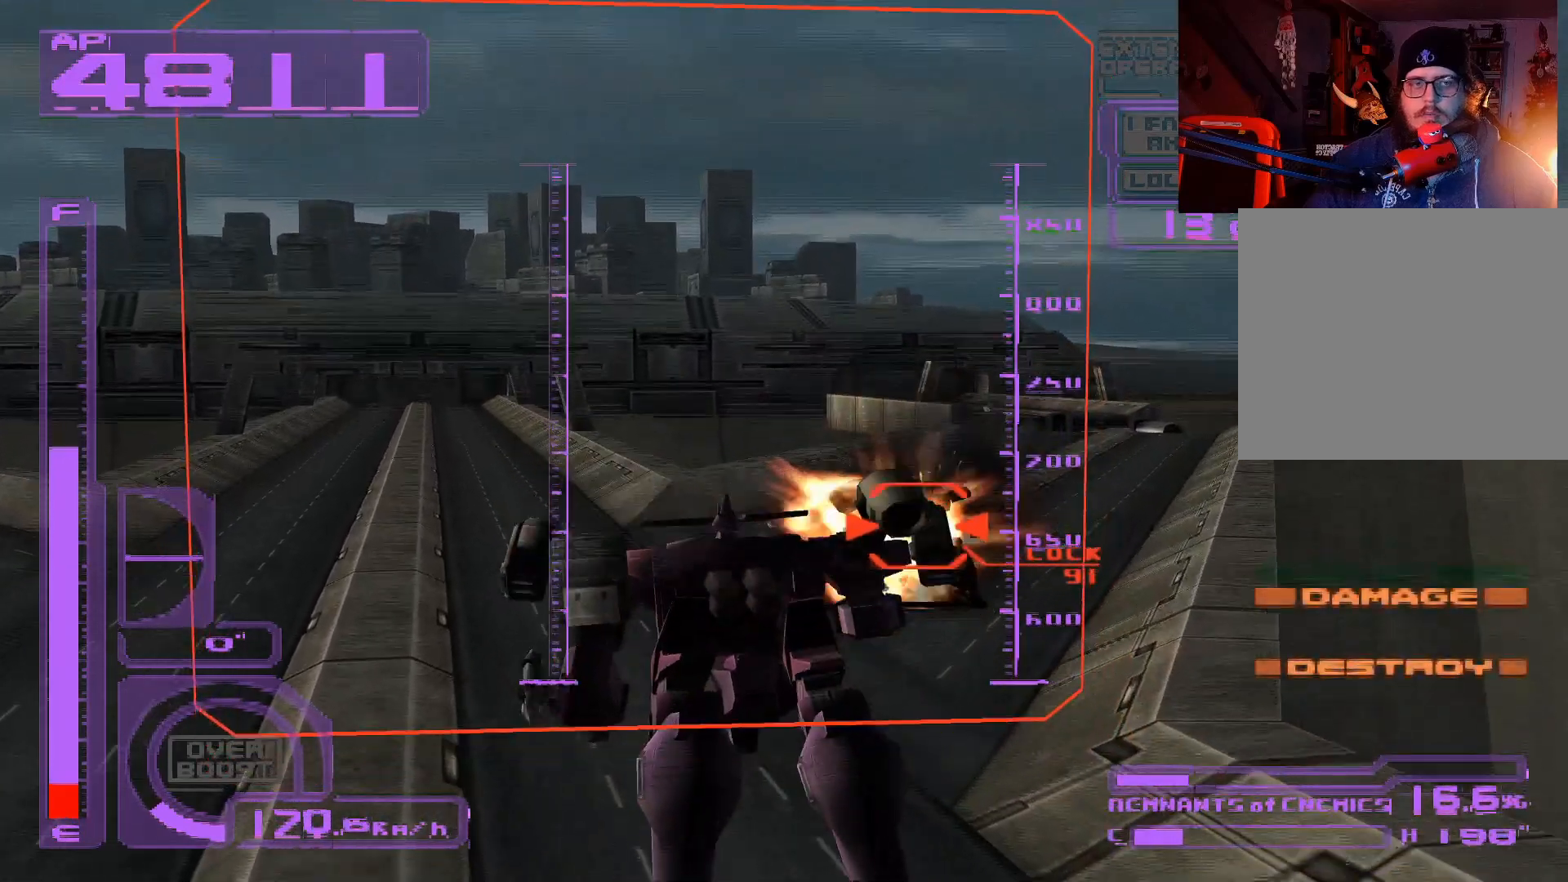
{"buttons": ["DPAD_UP"], "left_stick": "center", "right_stick": "center", "events": [[17, "L1", "up"]]}
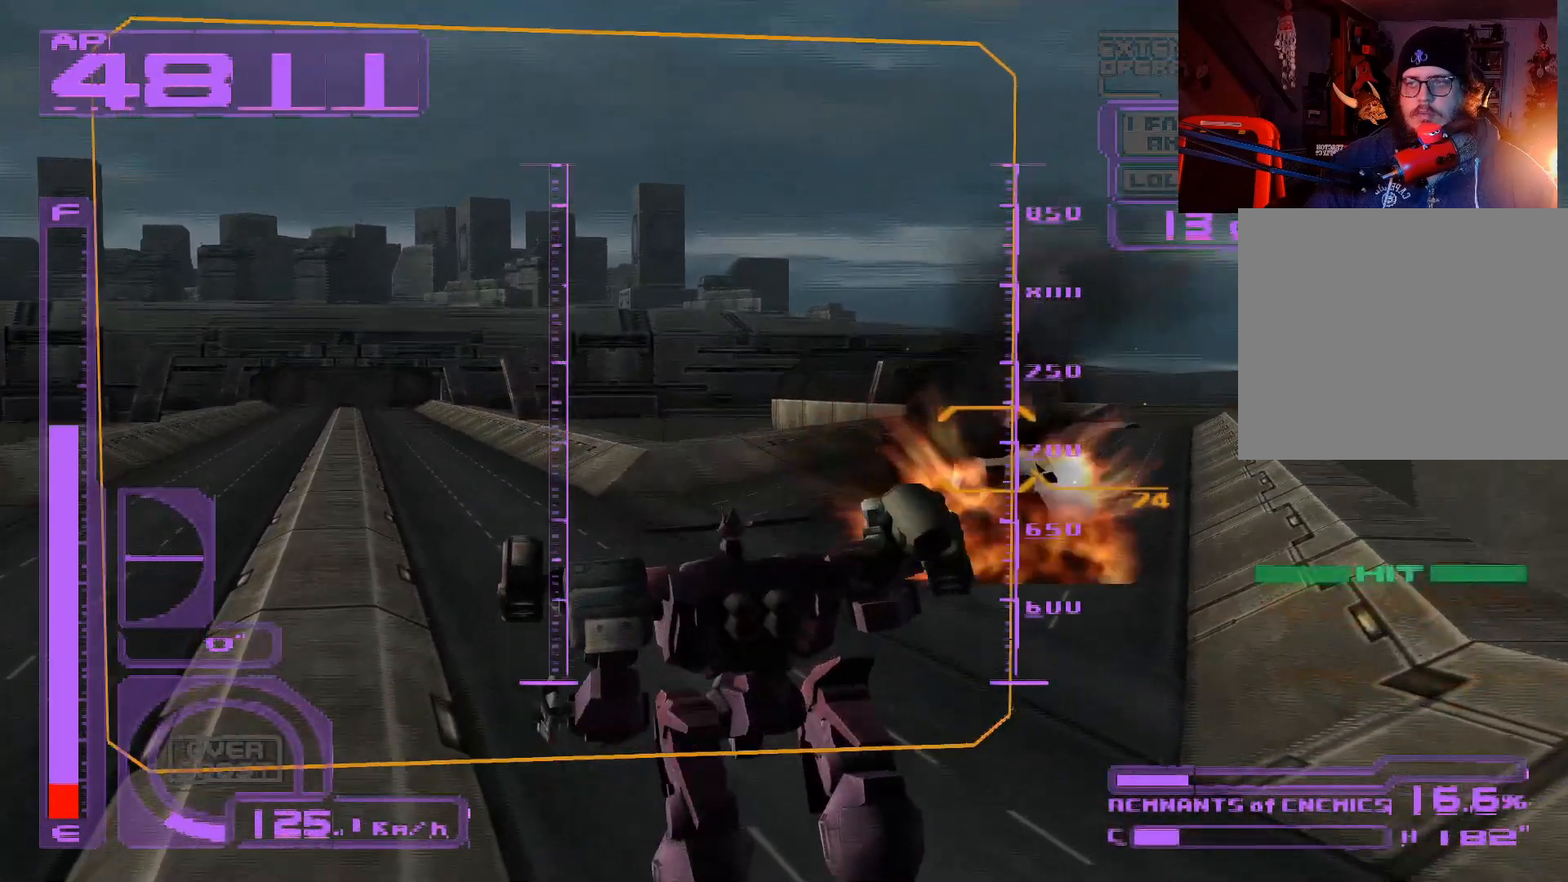
{"buttons": ["DPAD_UP"], "left_stick": "center", "right_stick": "center", "events": [[150, "DPAD_RIGHT", "down"], [383, "DPAD_RIGHT", "up"]]}
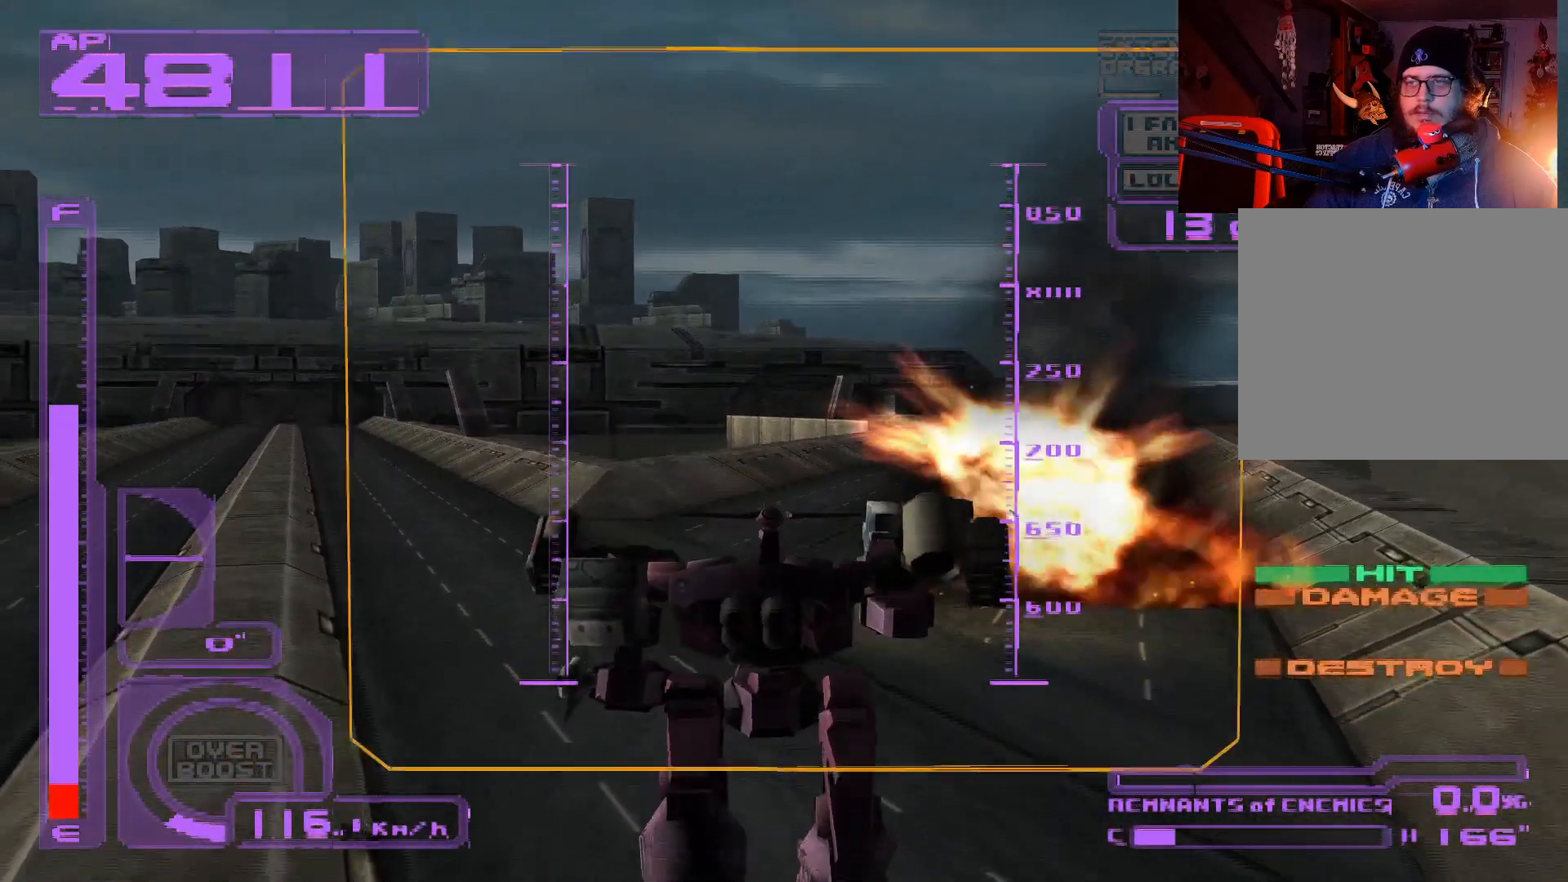
{"buttons": ["DPAD_UP", "DPAD_LEFT"], "left_stick": "center", "right_stick": "center", "events": [[167, "DPAD_LEFT", "down"]]}
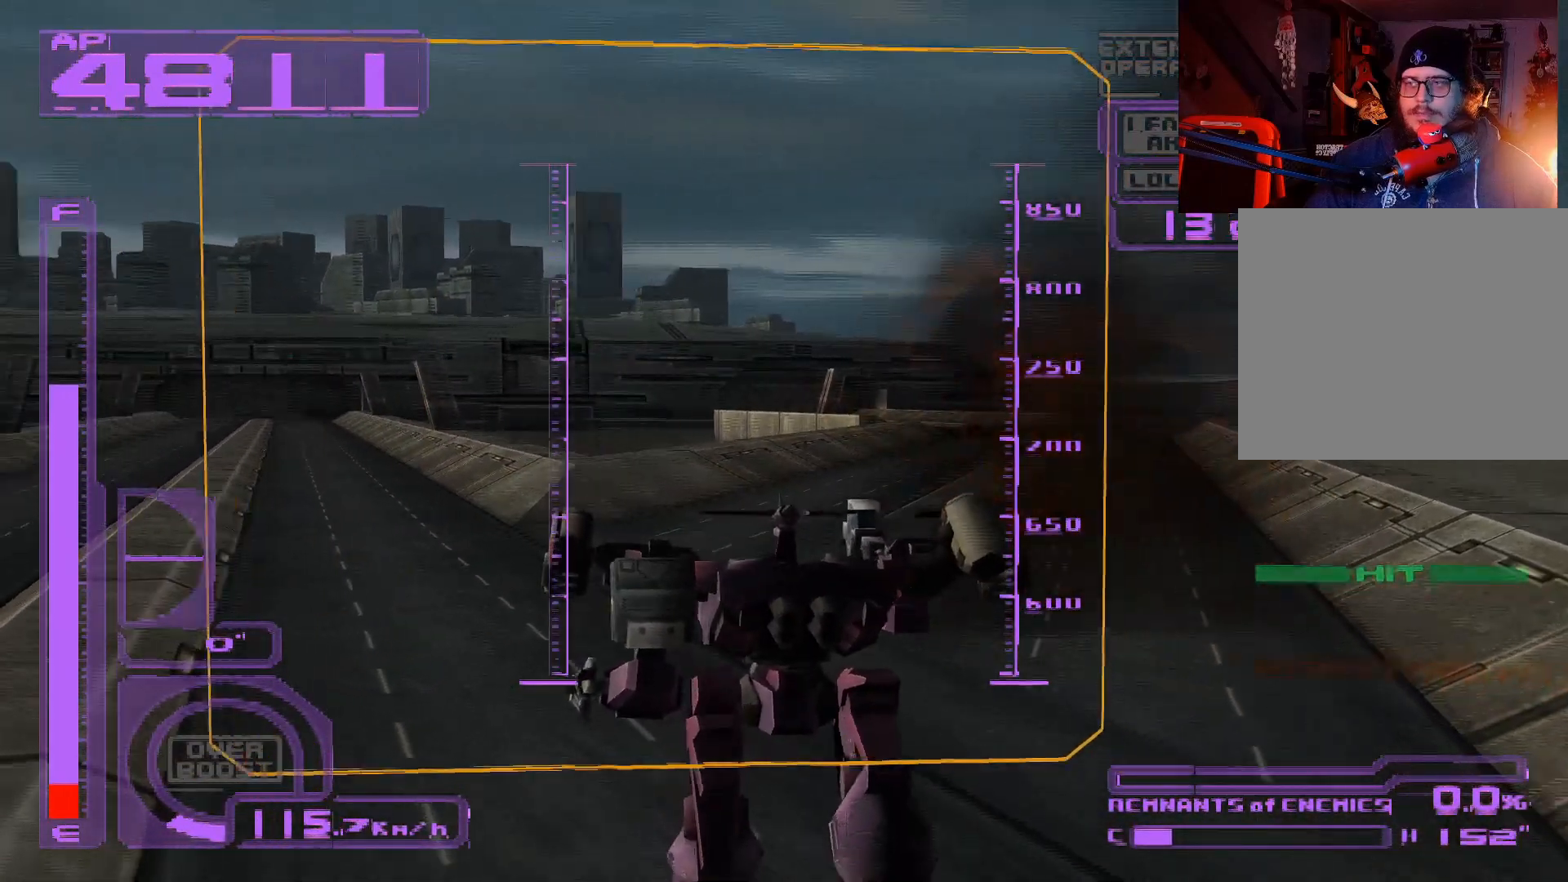
{"buttons": ["A", "DPAD_UP"], "left_stick": "center", "right_stick": "center", "events": [[200, "DPAD_LEFT", "up"], [300, "A", "down"]]}
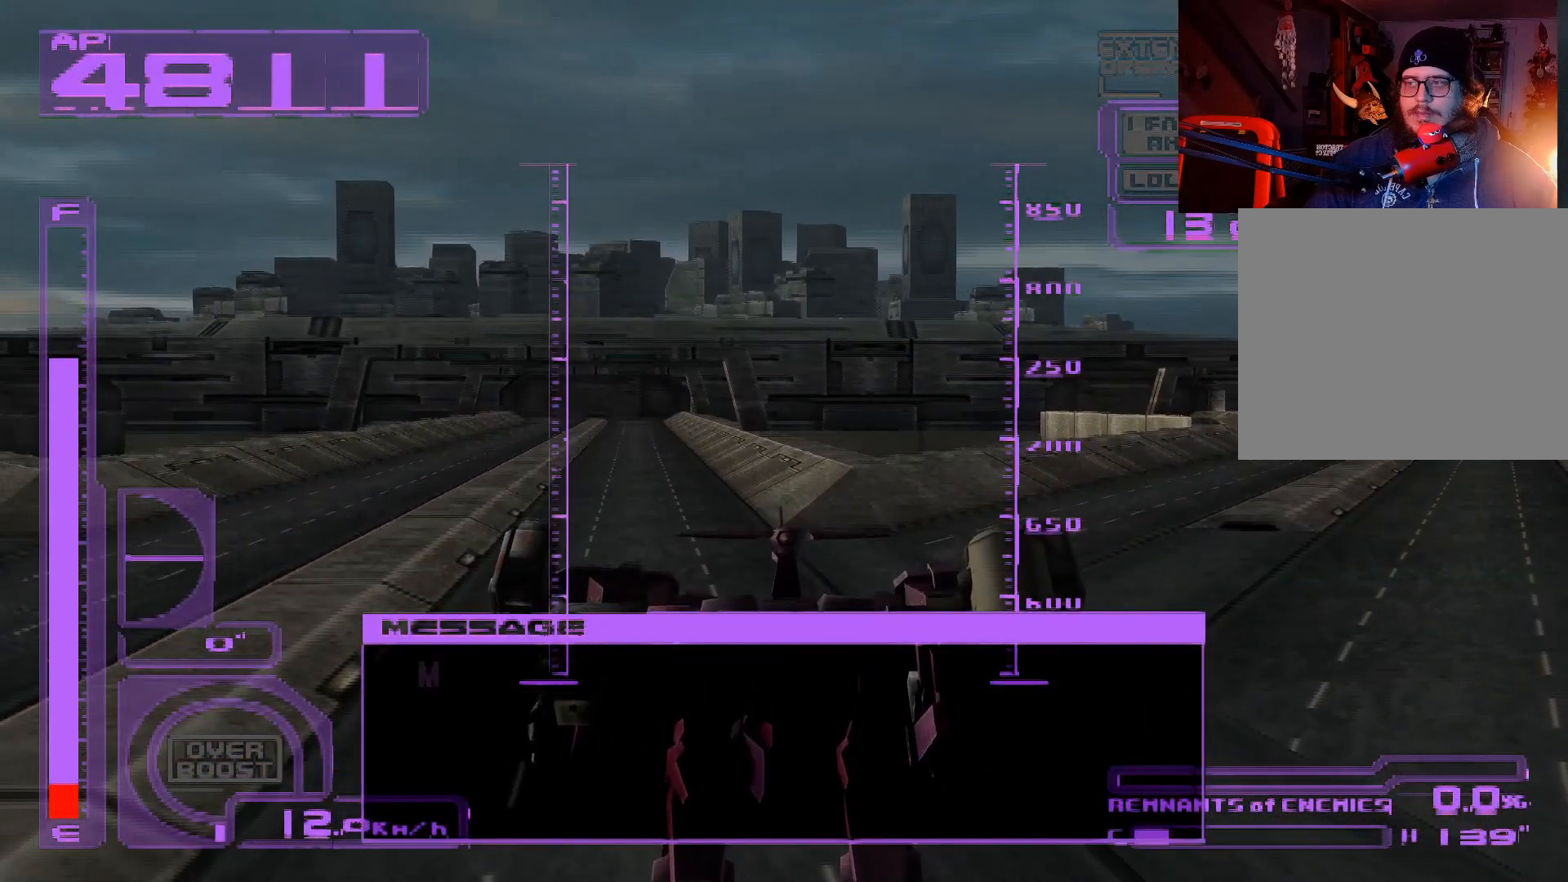
{"buttons": [], "left_stick": "center", "right_stick": "center", "events": [[50, "A", "up"], [83, "DPAD_UP", "up"]]}